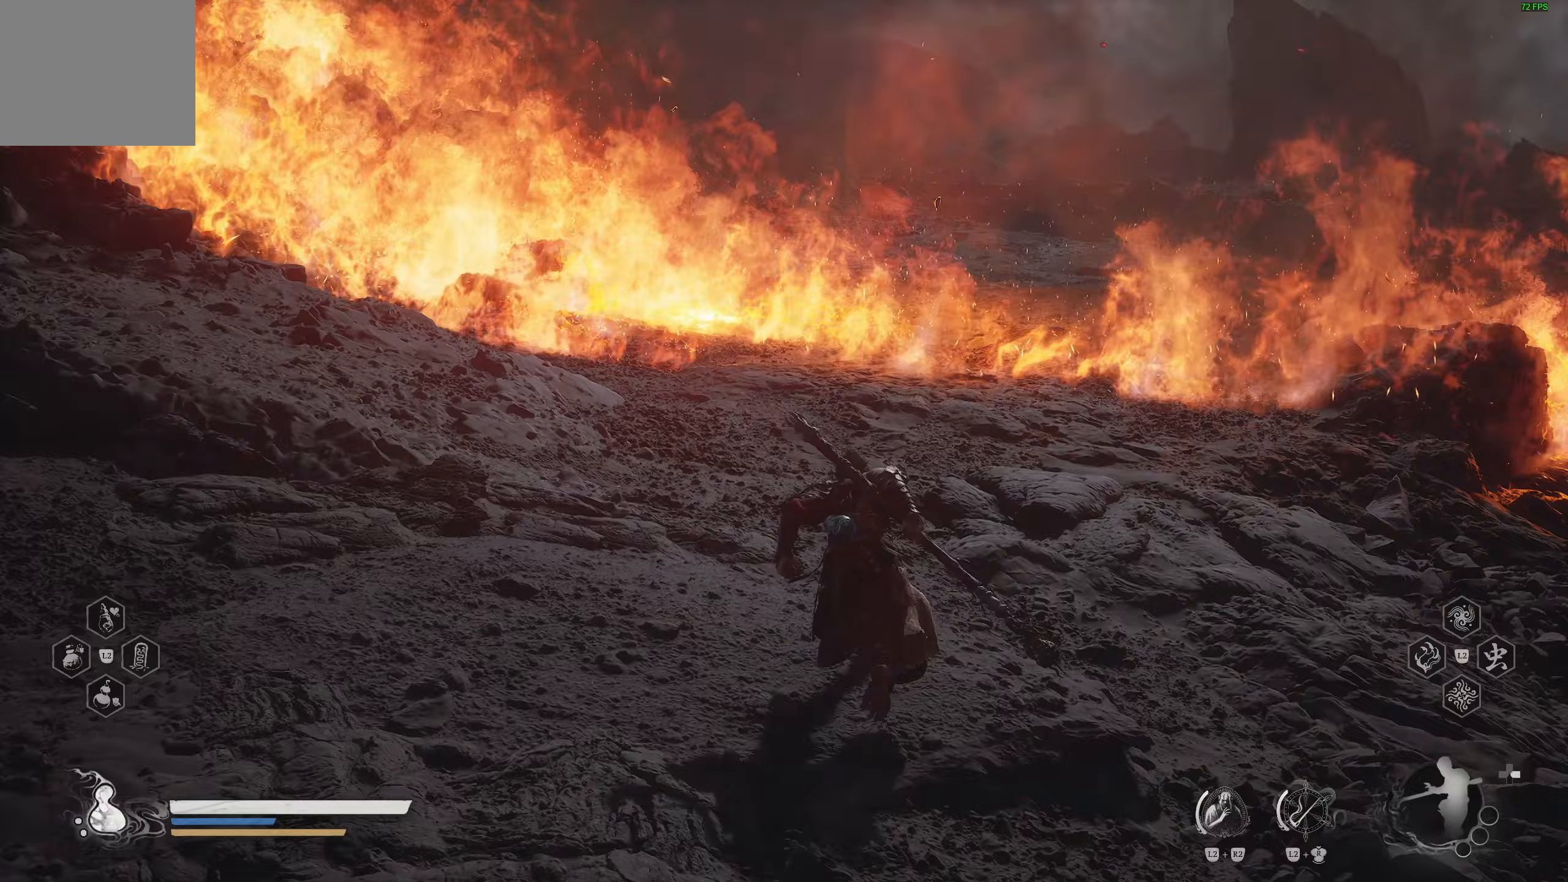
Gameplay with a controller (PlayStation layout); each line is a JSON object with the inputs held at the frame after it. "events" lists button and stick changes between this image and that frame as [ms after this image, input, new state], when the widget could be followed in between.
{"buttons": ["R1"], "left_stick": "up", "right_stick": "center", "events": [[17, "R1", "down"], [333, "L1", "down"], [433, "L1", "up"]]}
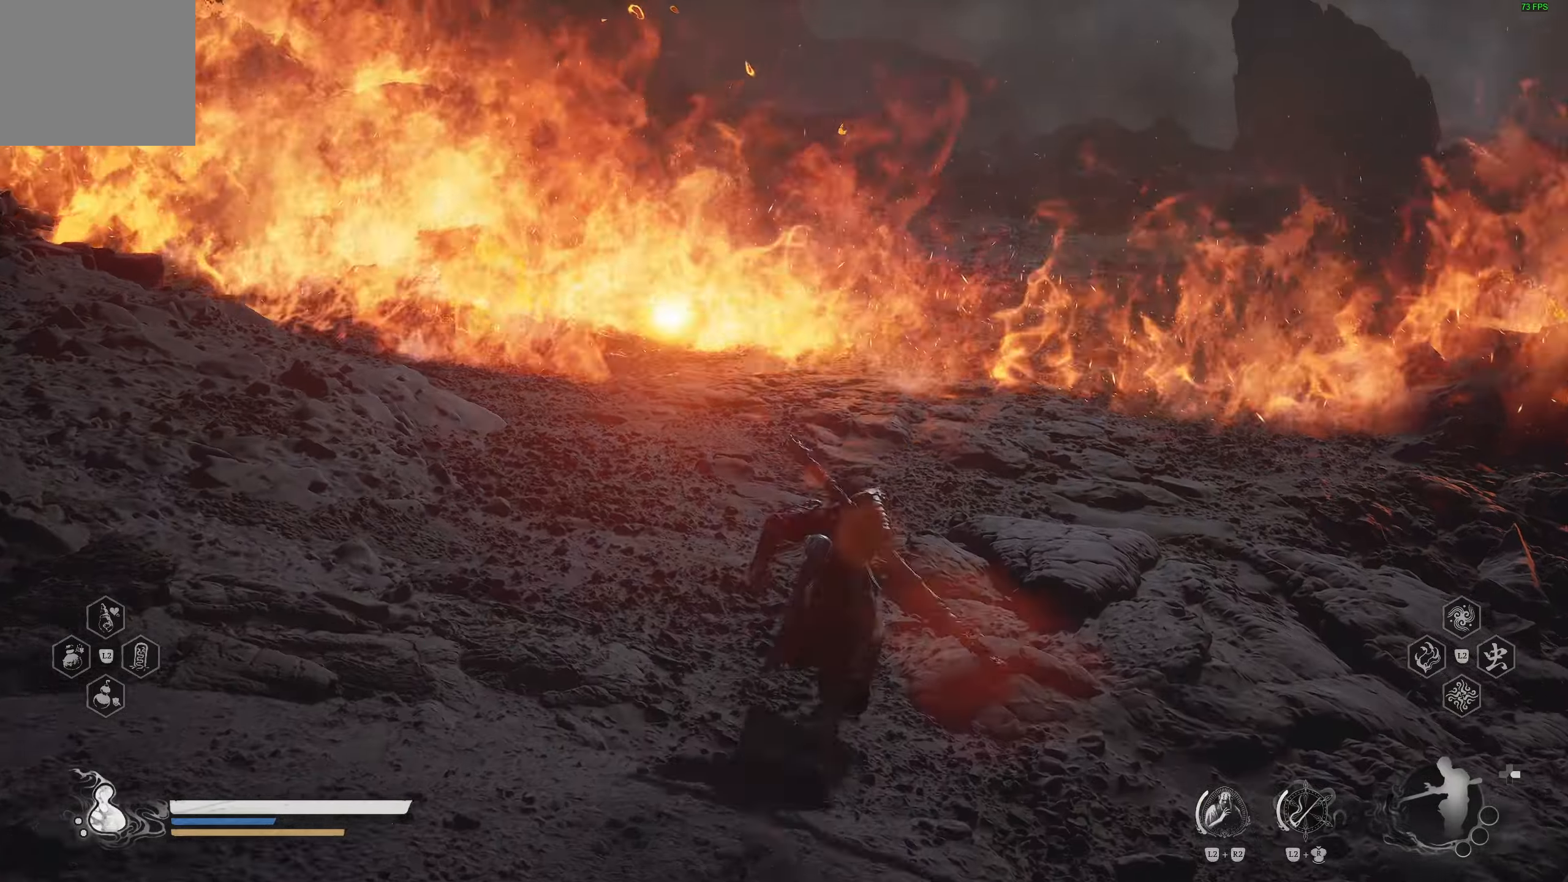
{"buttons": ["R1"], "left_stick": "up", "right_stick": "center", "events": [[67, "L1", "down"], [83, "right_stick", "down-right"], [117, "L1", "up"], [167, "L1", "down"], [200, "right_stick", "center"], [350, "L1", "up"]]}
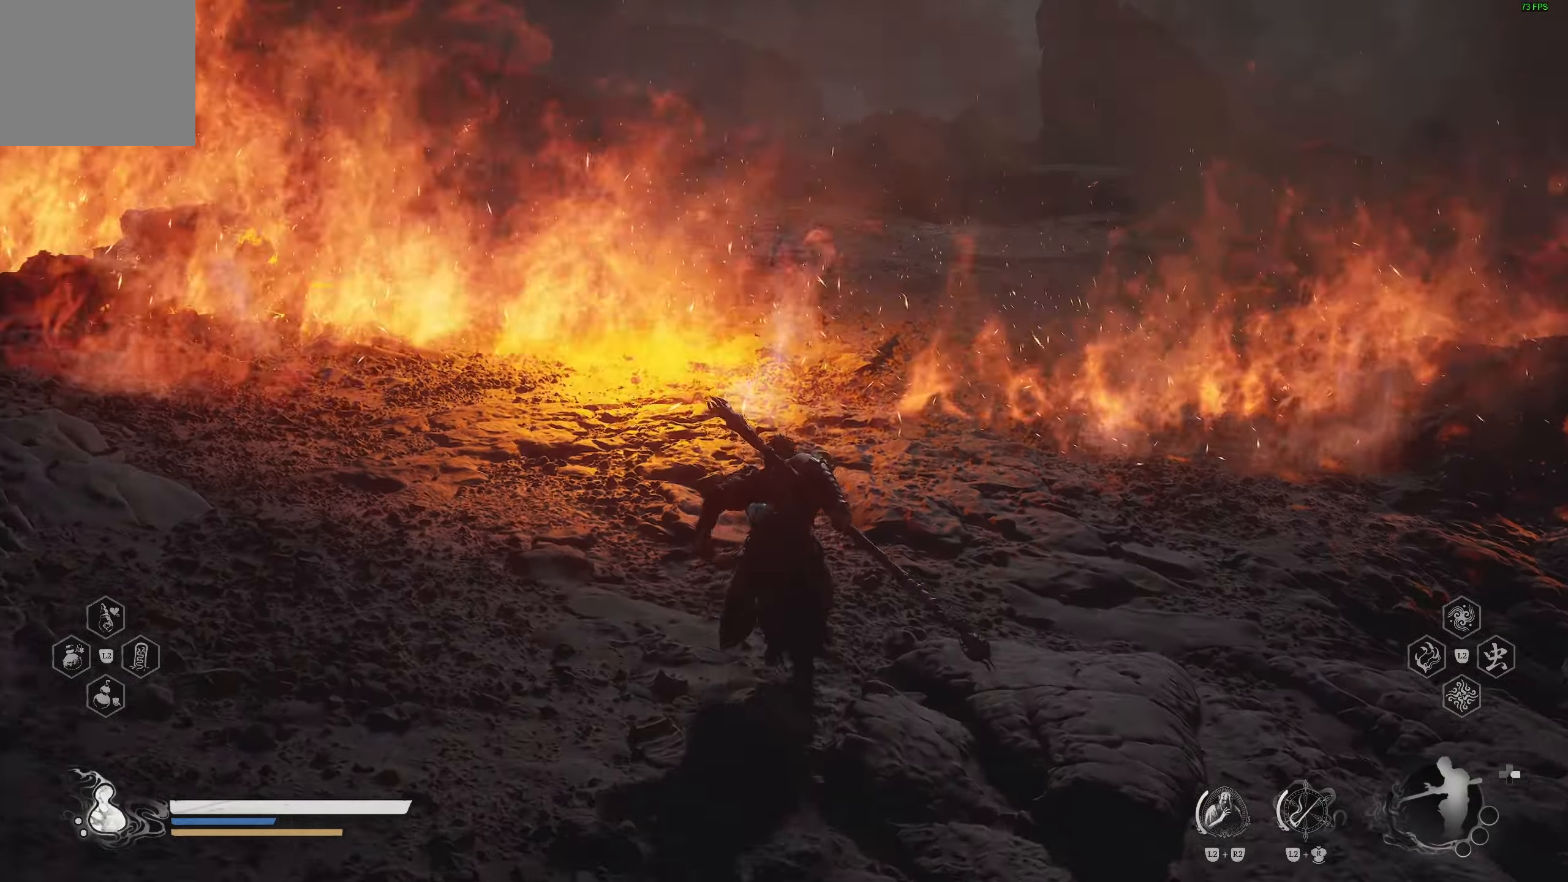
{"buttons": ["L1"], "left_stick": "up", "right_stick": "center", "events": [[117, "R1", "up"], [217, "L1", "down"]]}
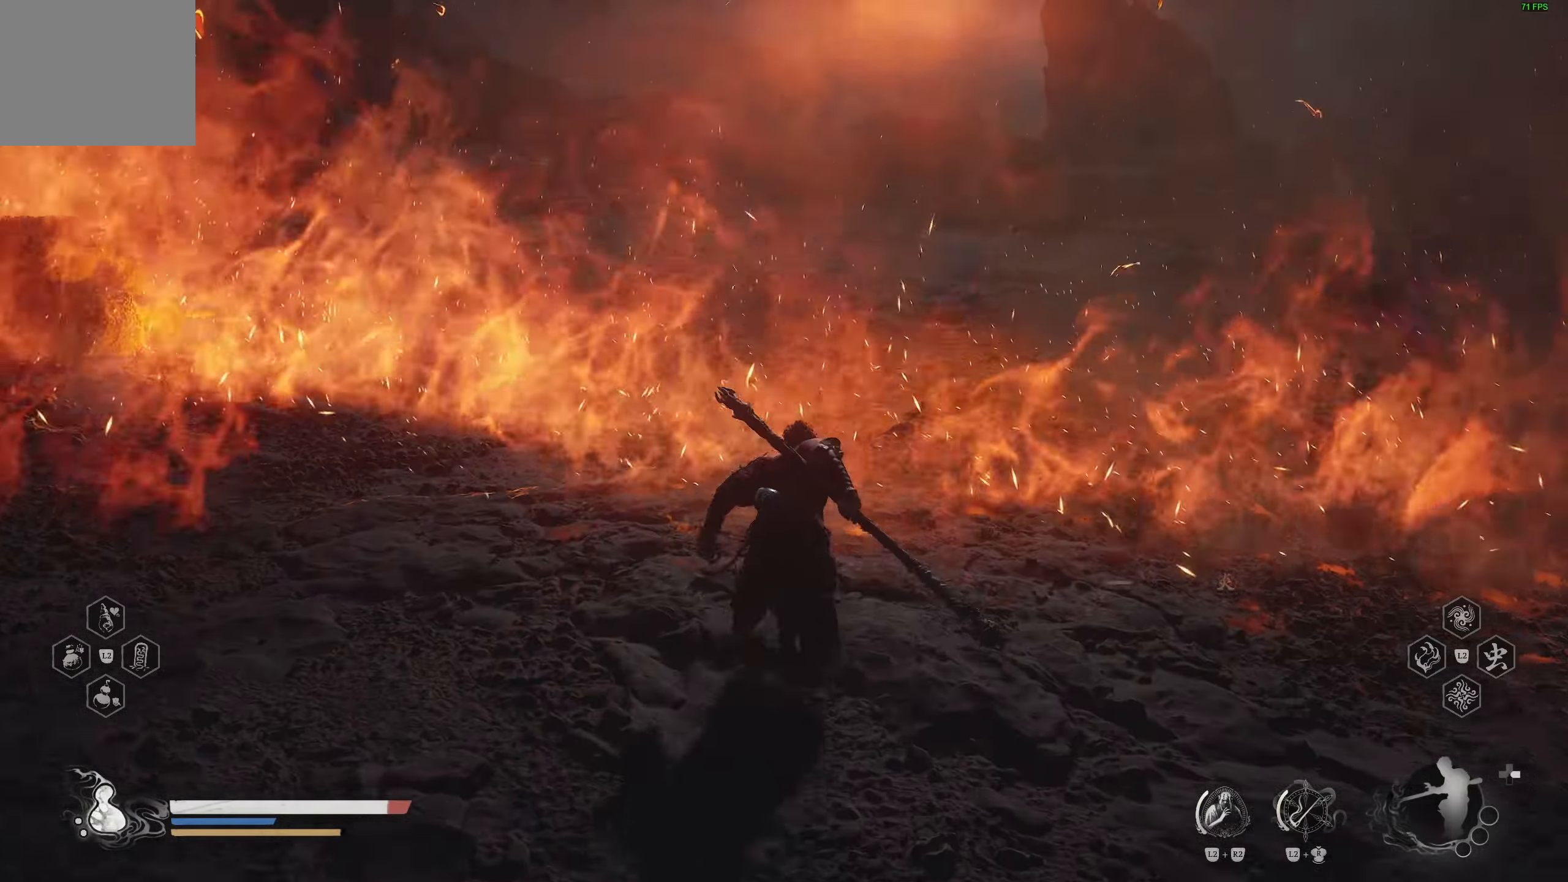
{"buttons": [], "left_stick": "up", "right_stick": "center", "events": [[483, "L1", "up"]]}
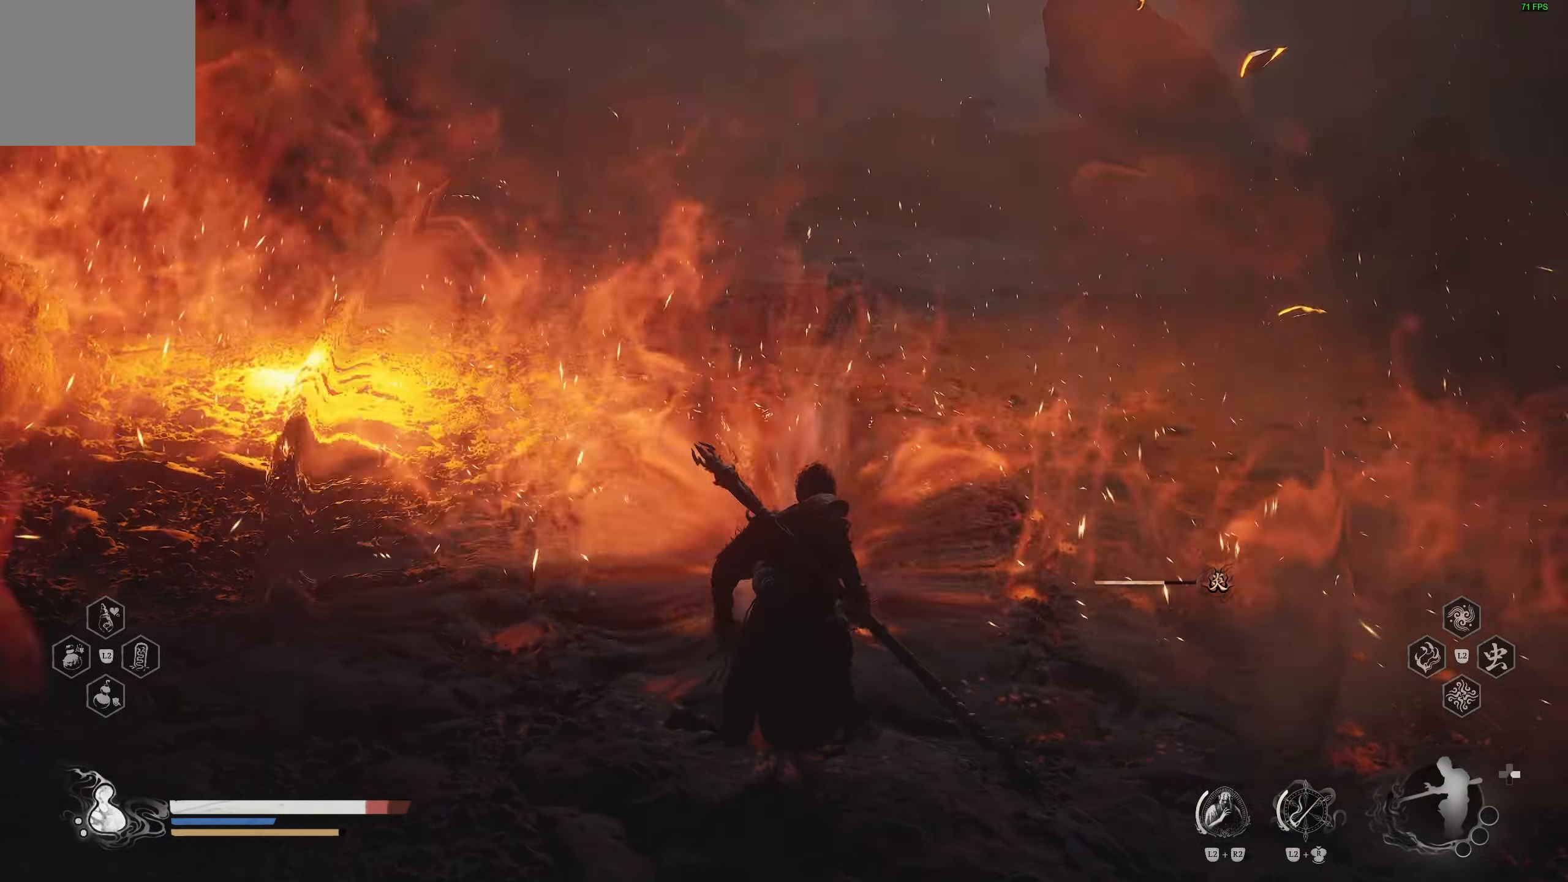
{"buttons": ["CIRCLE", "L1"], "left_stick": "down-left", "right_stick": "center", "events": [[50, "L1", "down"], [50, "left_stick", "left"], [117, "L1", "up"], [150, "left_stick", "down-left"], [200, "L1", "down"], [250, "CIRCLE", "down"], [367, "CIRCLE", "up"], [450, "CIRCLE", "down"], [450, "L1", "up"], [500, "L1", "down"]]}
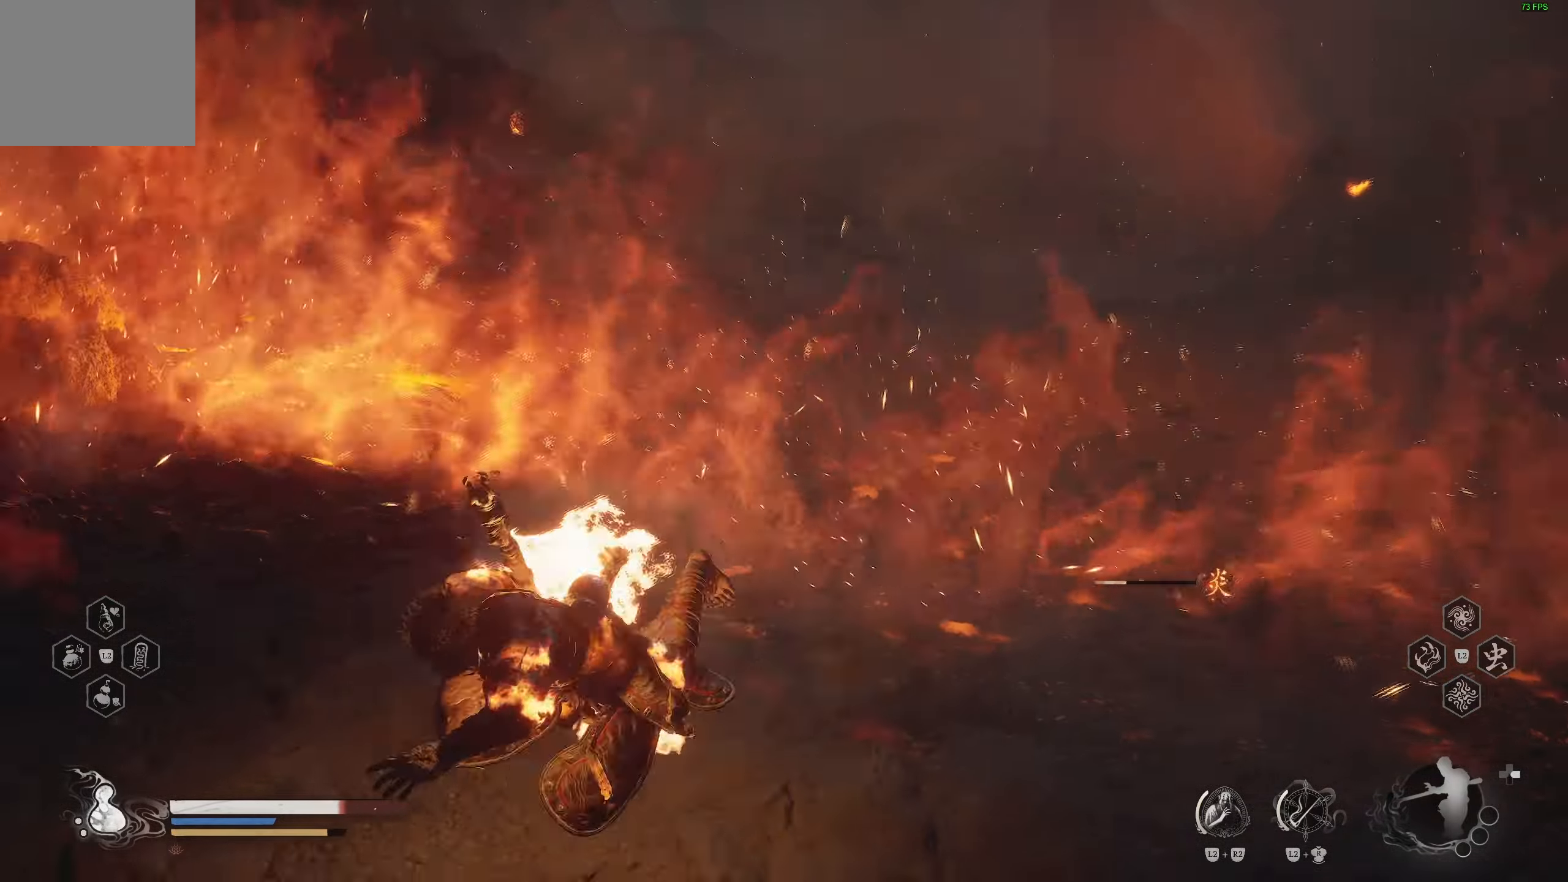
{"buttons": [], "left_stick": "center", "right_stick": "left", "events": [[17, "CIRCLE", "up"], [300, "left_stick", "center"], [317, "R1", "down"], [350, "right_stick", "left"], [450, "L1", "up"], [500, "R1", "up"]]}
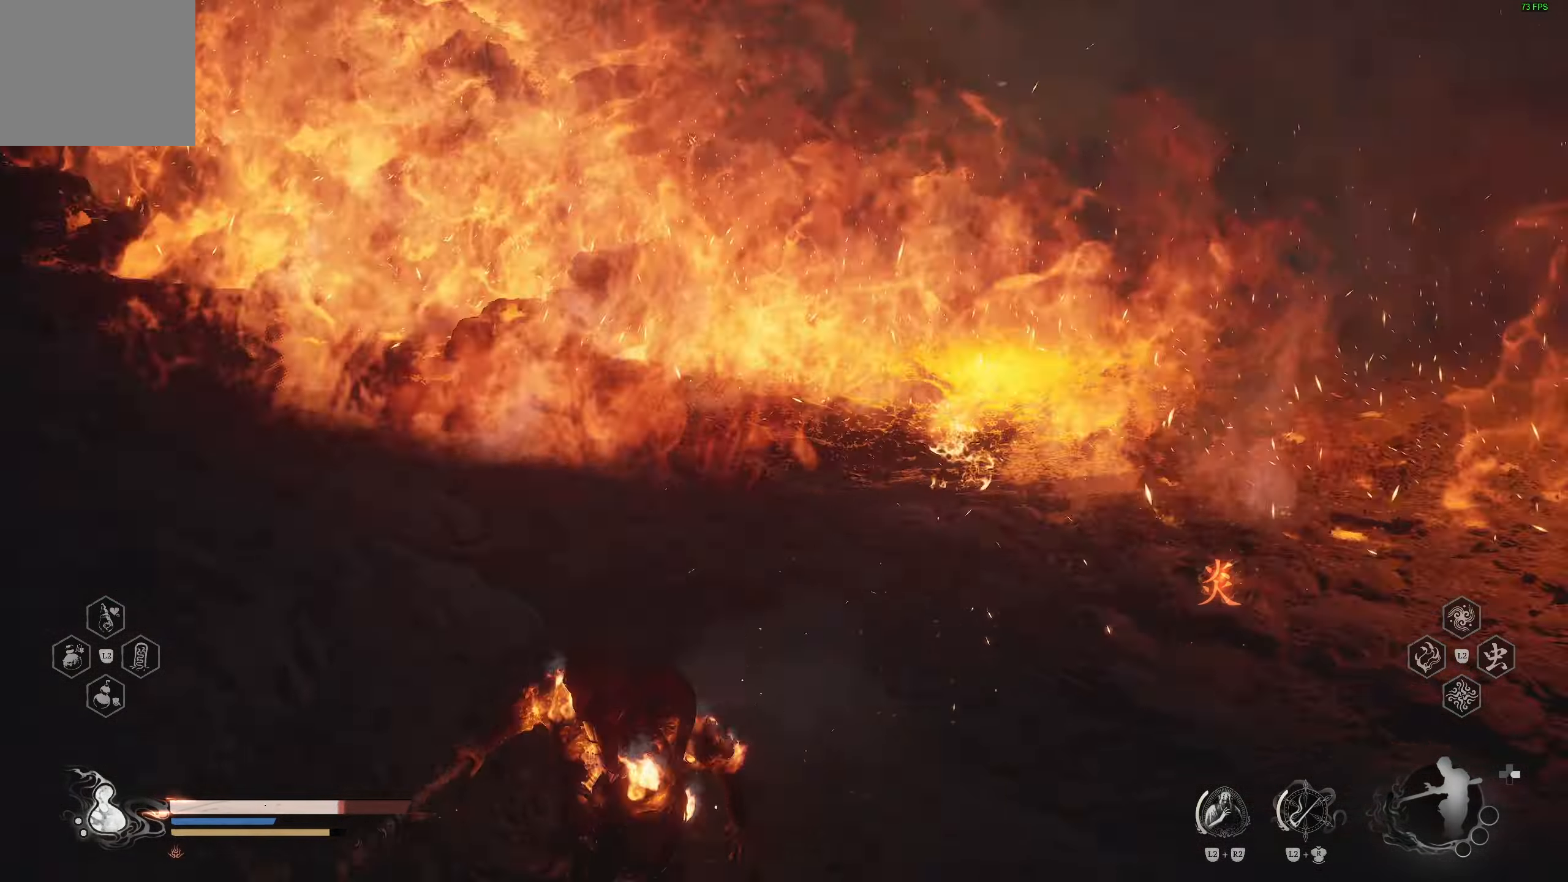
{"buttons": ["CIRCLE"], "left_stick": "up", "right_stick": "center", "events": [[83, "left_stick", "left"], [217, "right_stick", "center"], [367, "left_stick", "up"], [500, "CIRCLE", "down"]]}
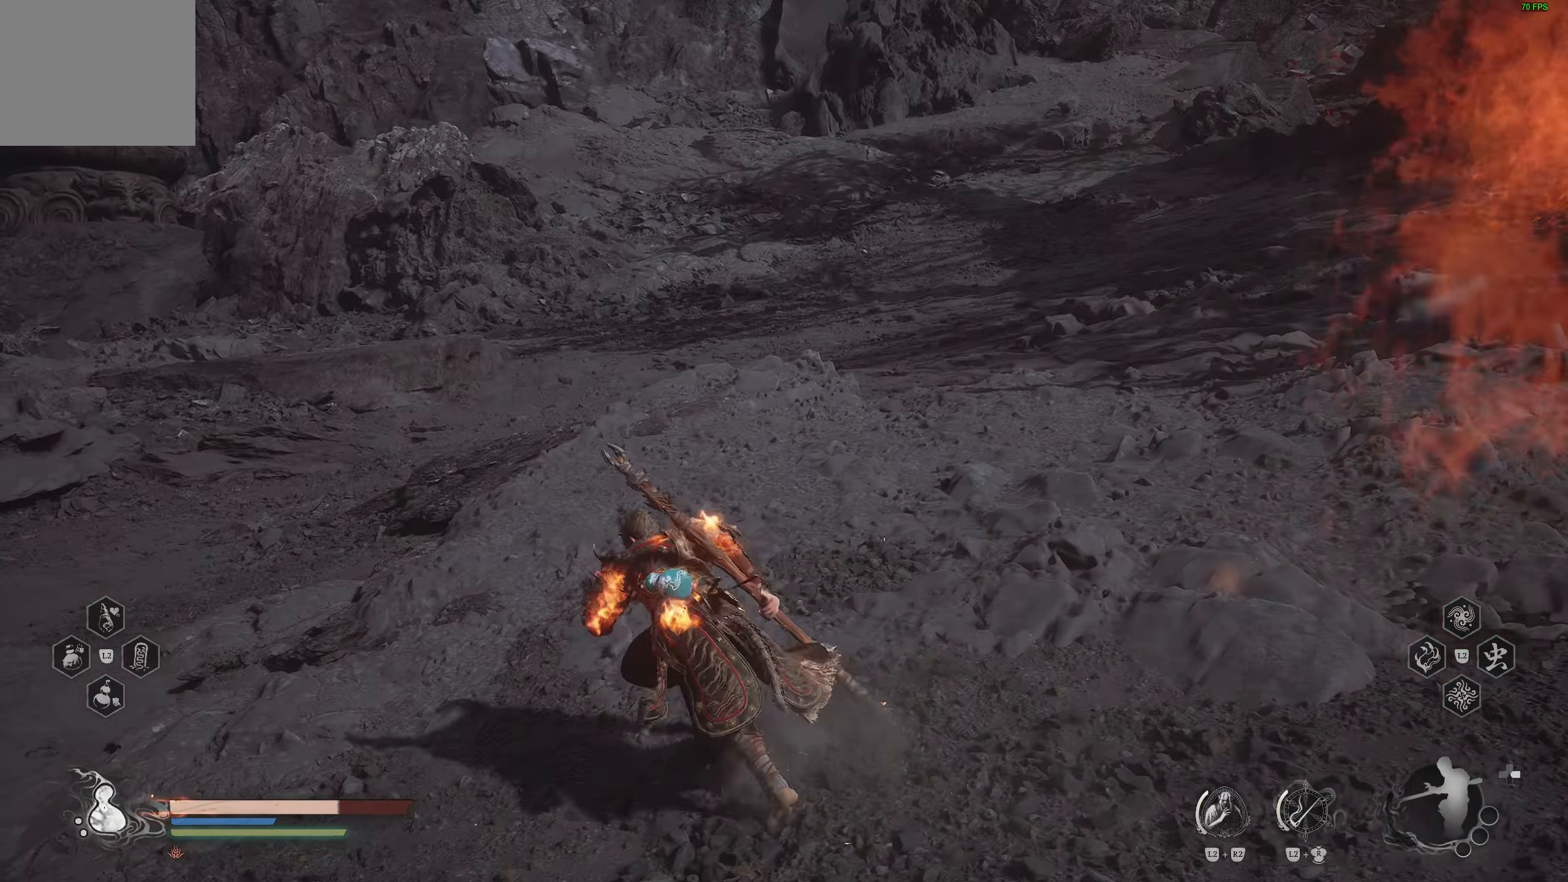
{"buttons": [], "left_stick": "up", "right_stick": "up-right", "events": [[100, "CIRCLE", "up"], [417, "right_stick", "up-right"]]}
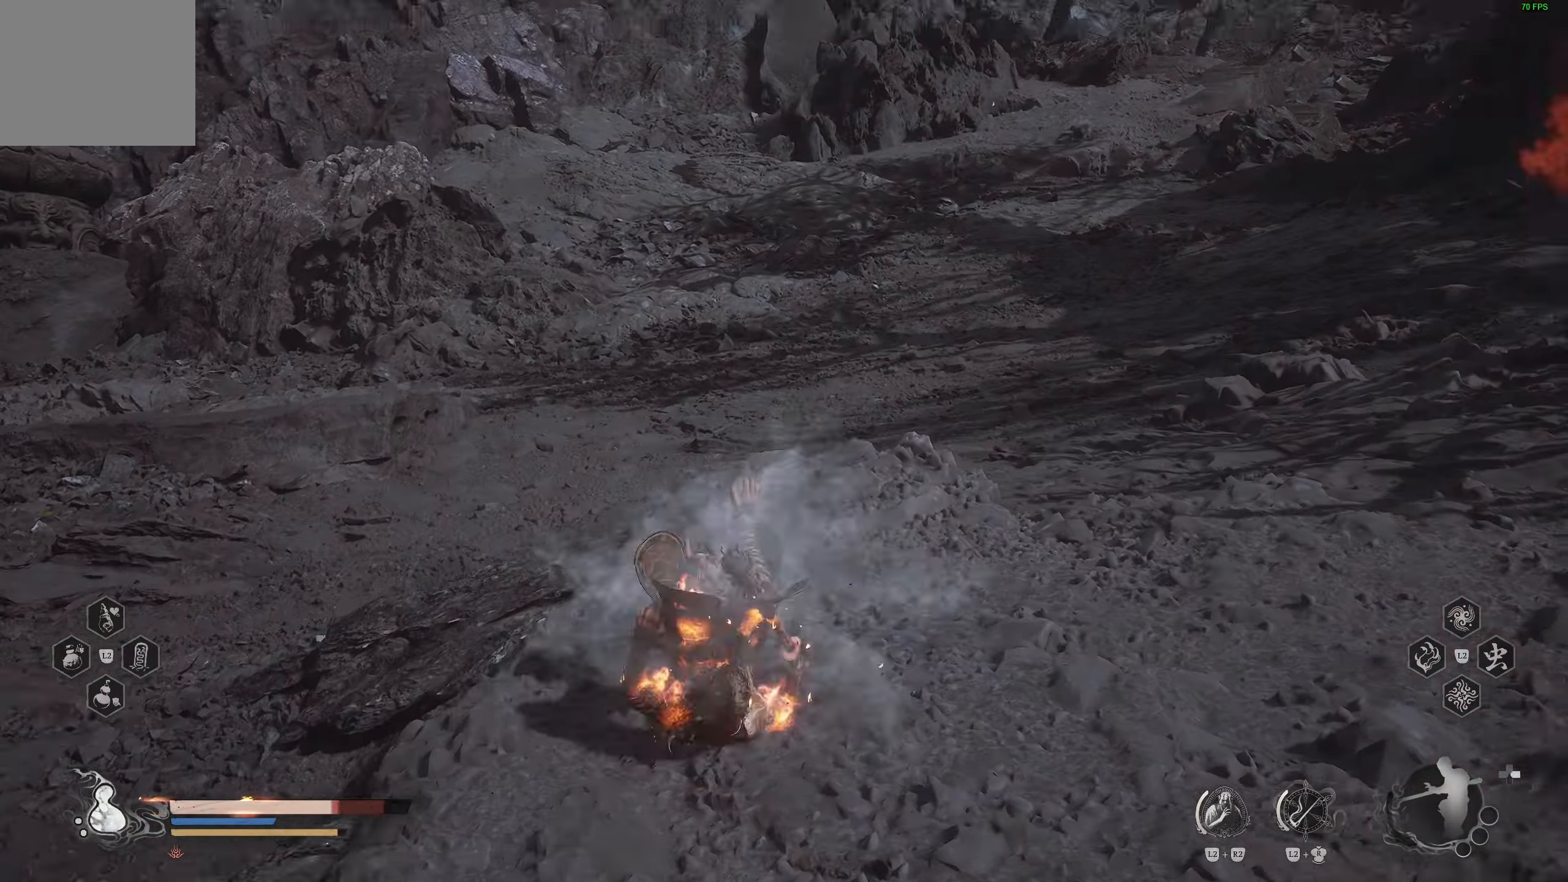
{"buttons": ["CIRCLE"], "left_stick": "up", "right_stick": "center", "events": [[100, "right_stick", "center"], [283, "CIRCLE", "down"], [367, "CIRCLE", "up"], [433, "CIRCLE", "down"]]}
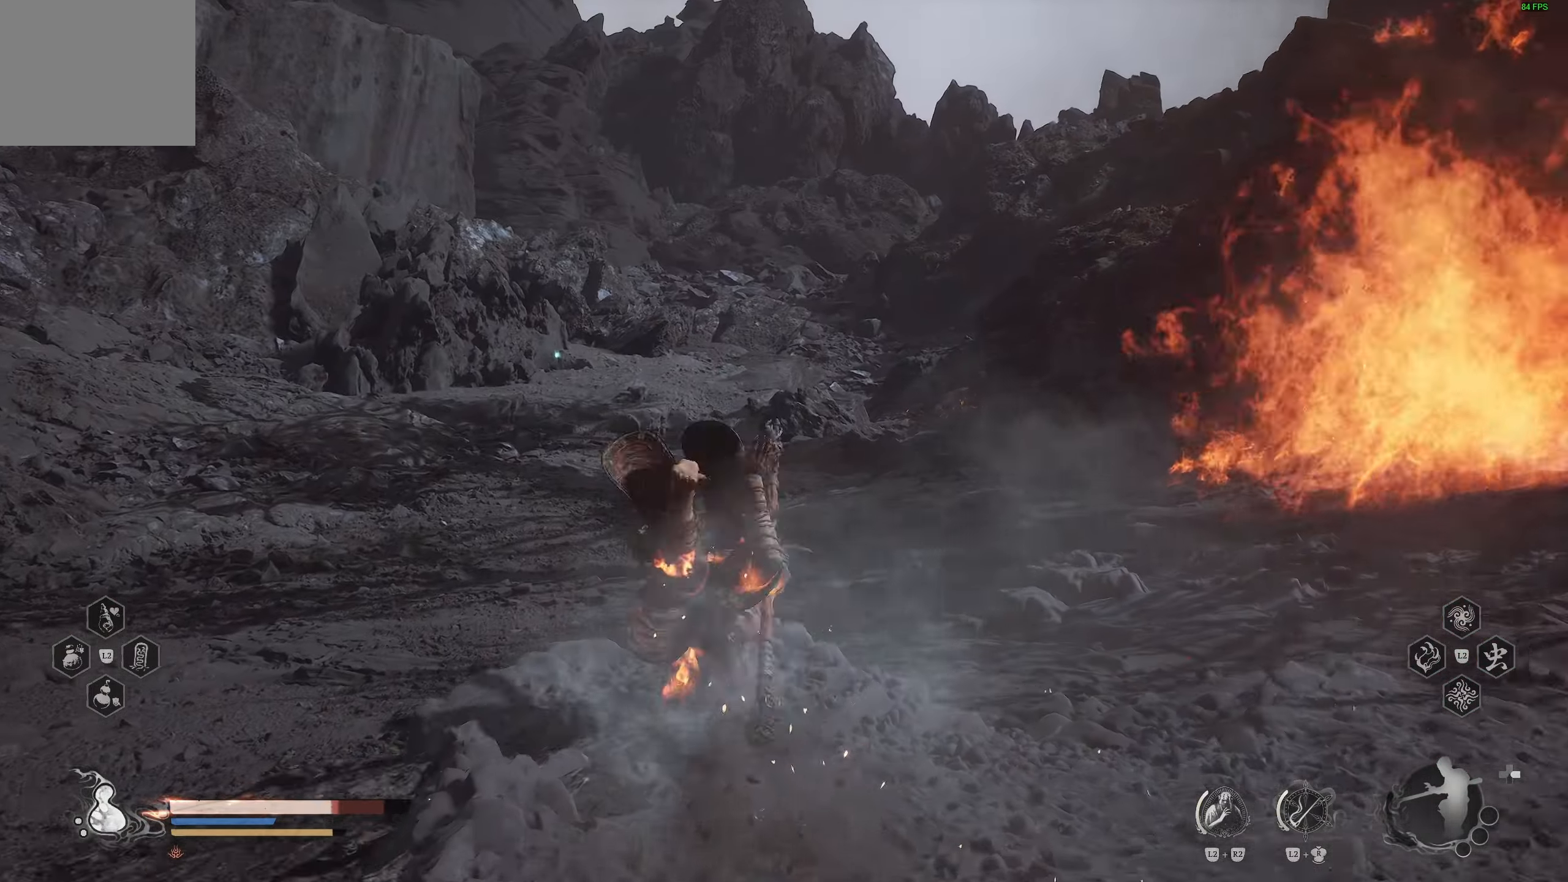
{"buttons": [], "left_stick": "up", "right_stick": "center", "events": [[17, "CIRCLE", "up"]]}
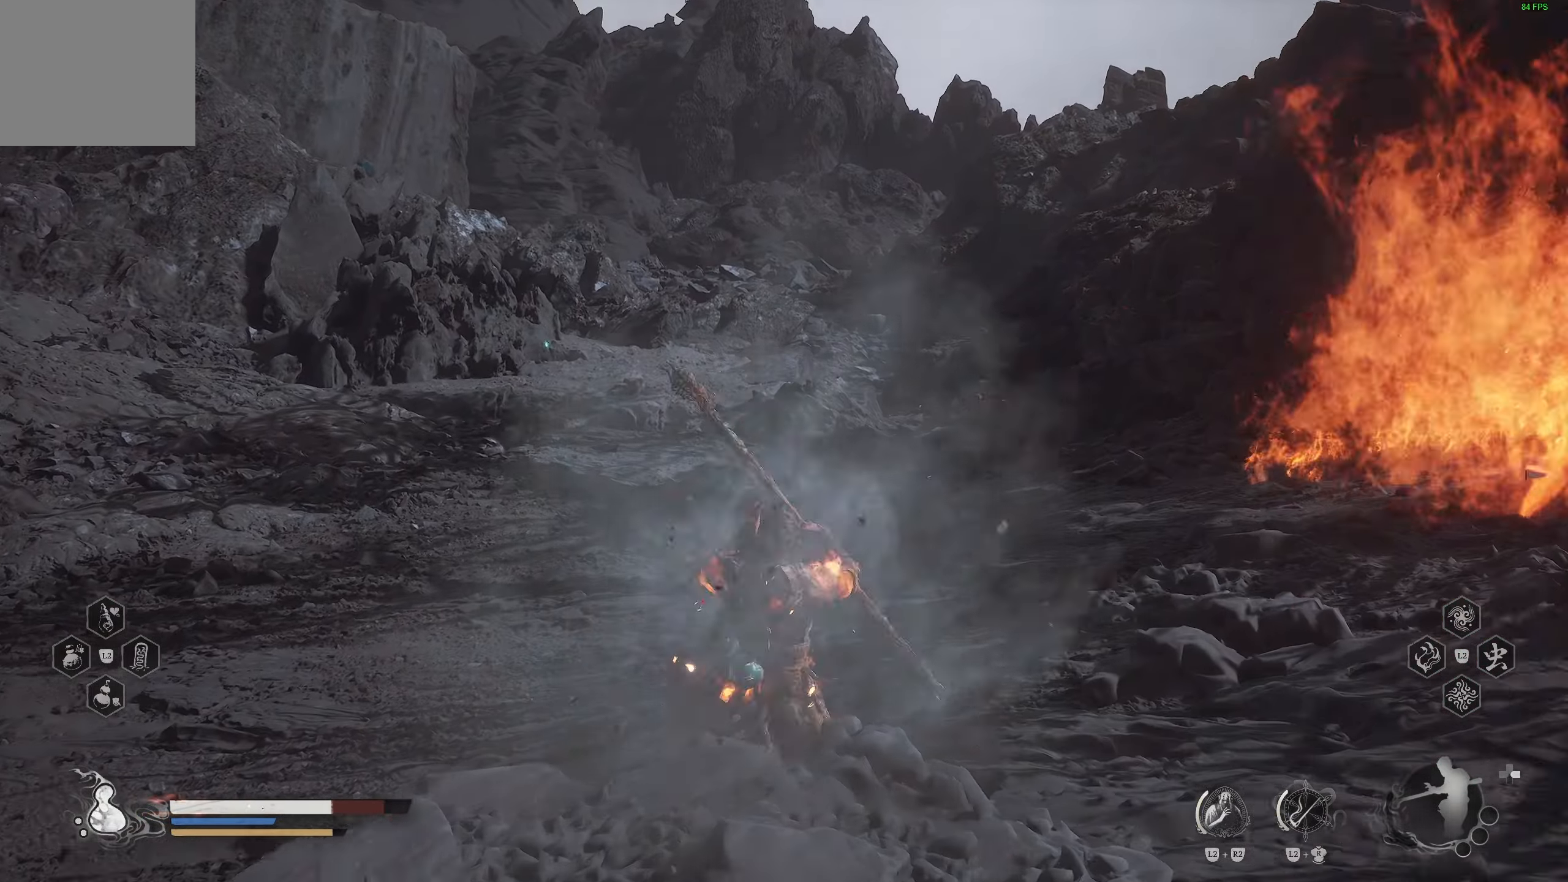
{"buttons": [], "left_stick": "up", "right_stick": "center", "events": []}
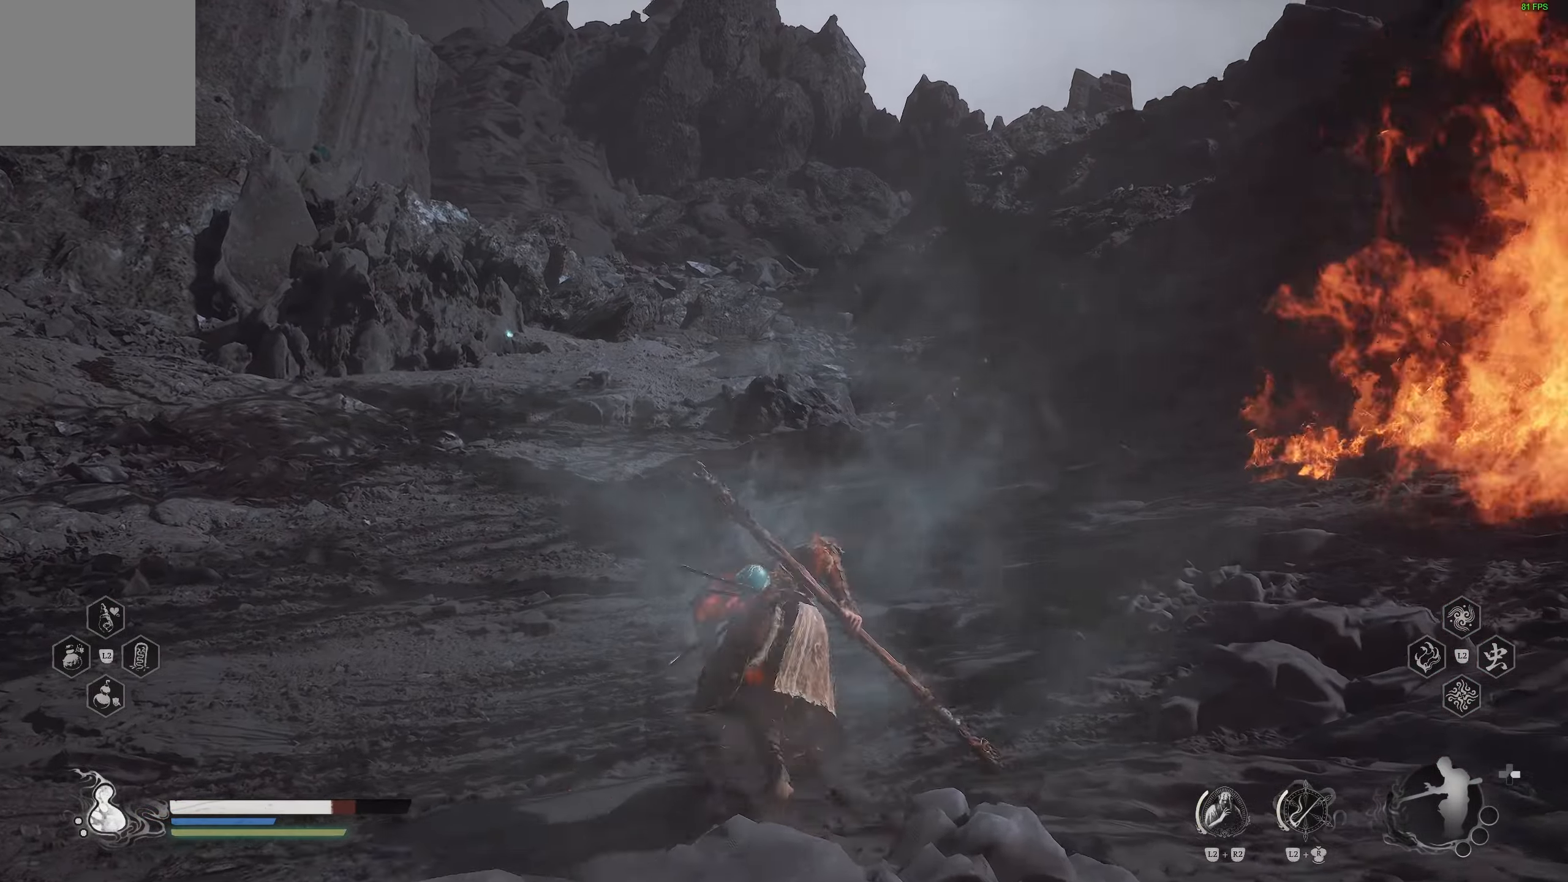
{"buttons": [], "left_stick": "up", "right_stick": "left", "events": [[167, "L3", "down"], [283, "L3", "up"], [400, "right_stick", "left"]]}
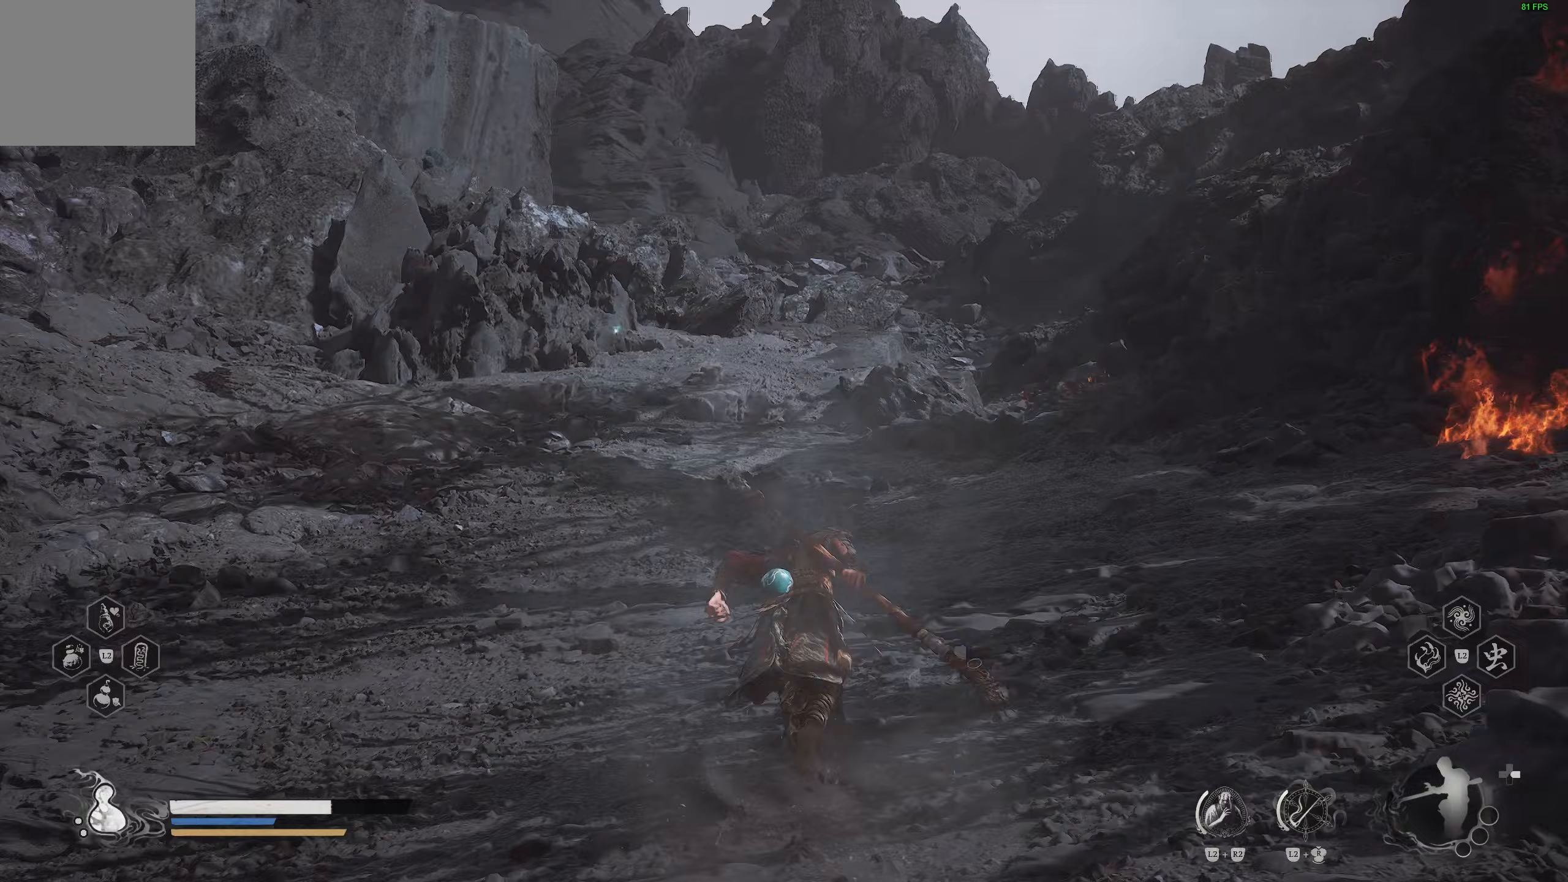
{"buttons": ["R3"], "left_stick": "up", "right_stick": "center", "events": [[33, "right_stick", "center"], [417, "R3", "down"]]}
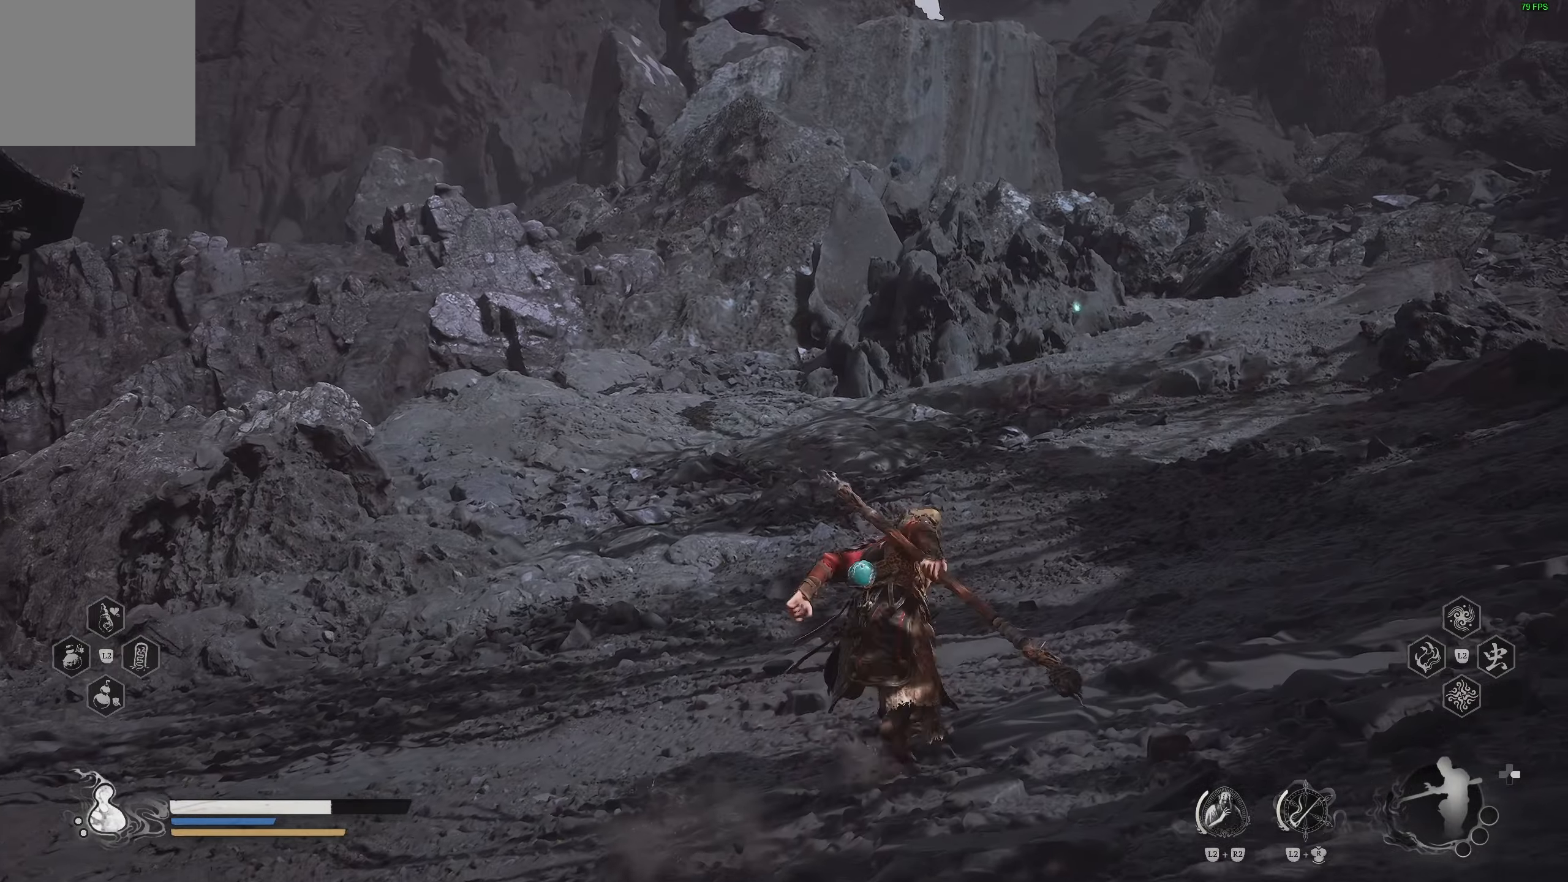
{"buttons": [], "left_stick": "up", "right_stick": "center", "events": [[33, "R3", "up"], [317, "right_stick", "right"], [467, "right_stick", "center"]]}
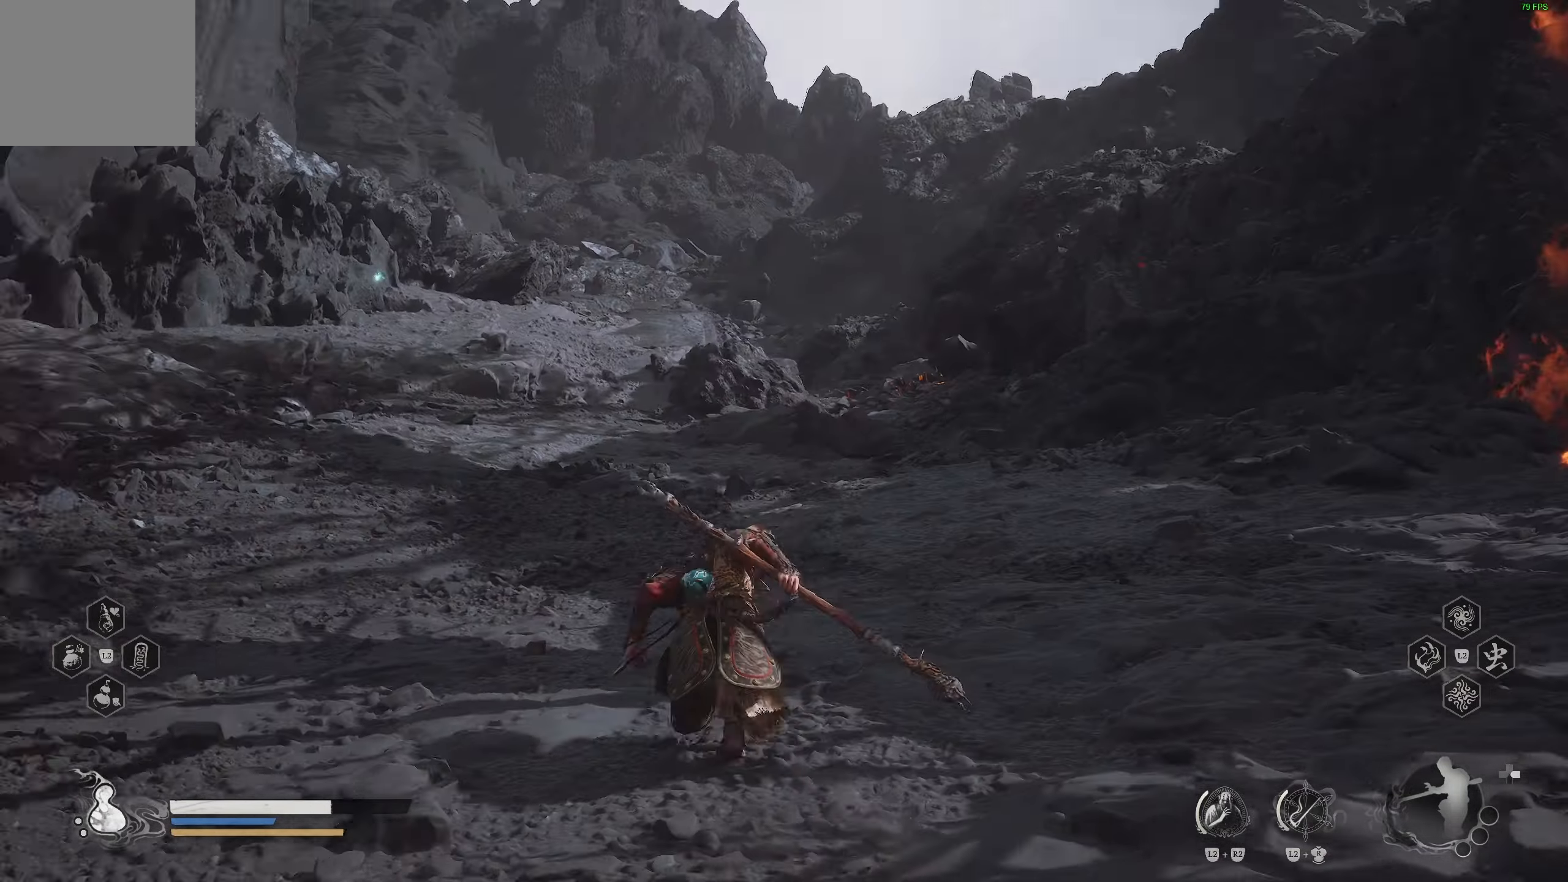
{"buttons": [], "left_stick": "up", "right_stick": "center", "events": []}
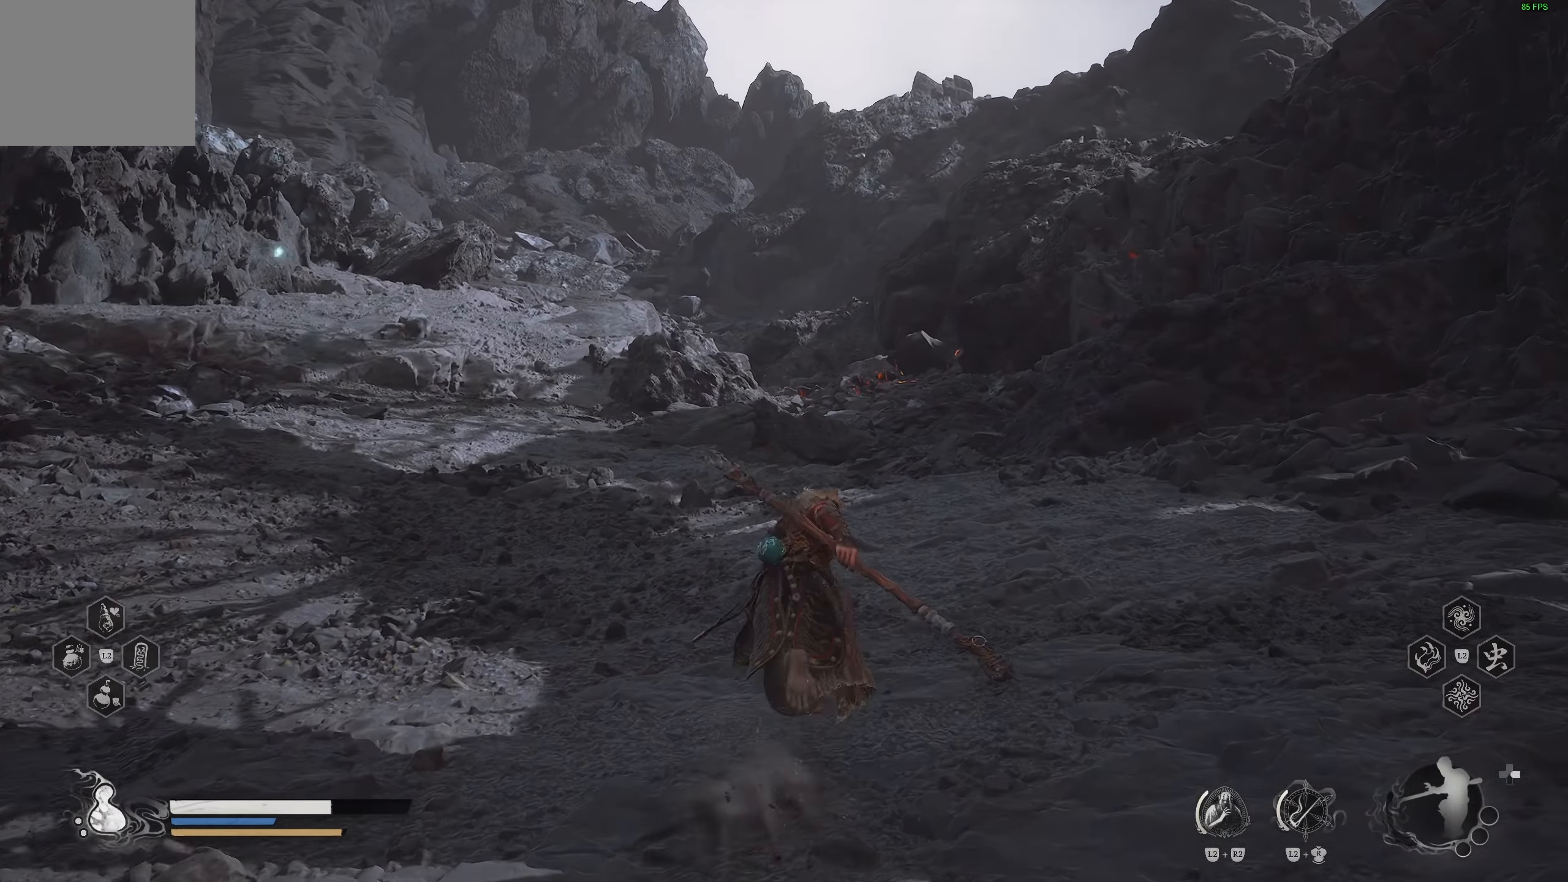
{"buttons": [], "left_stick": "up", "right_stick": "center", "events": []}
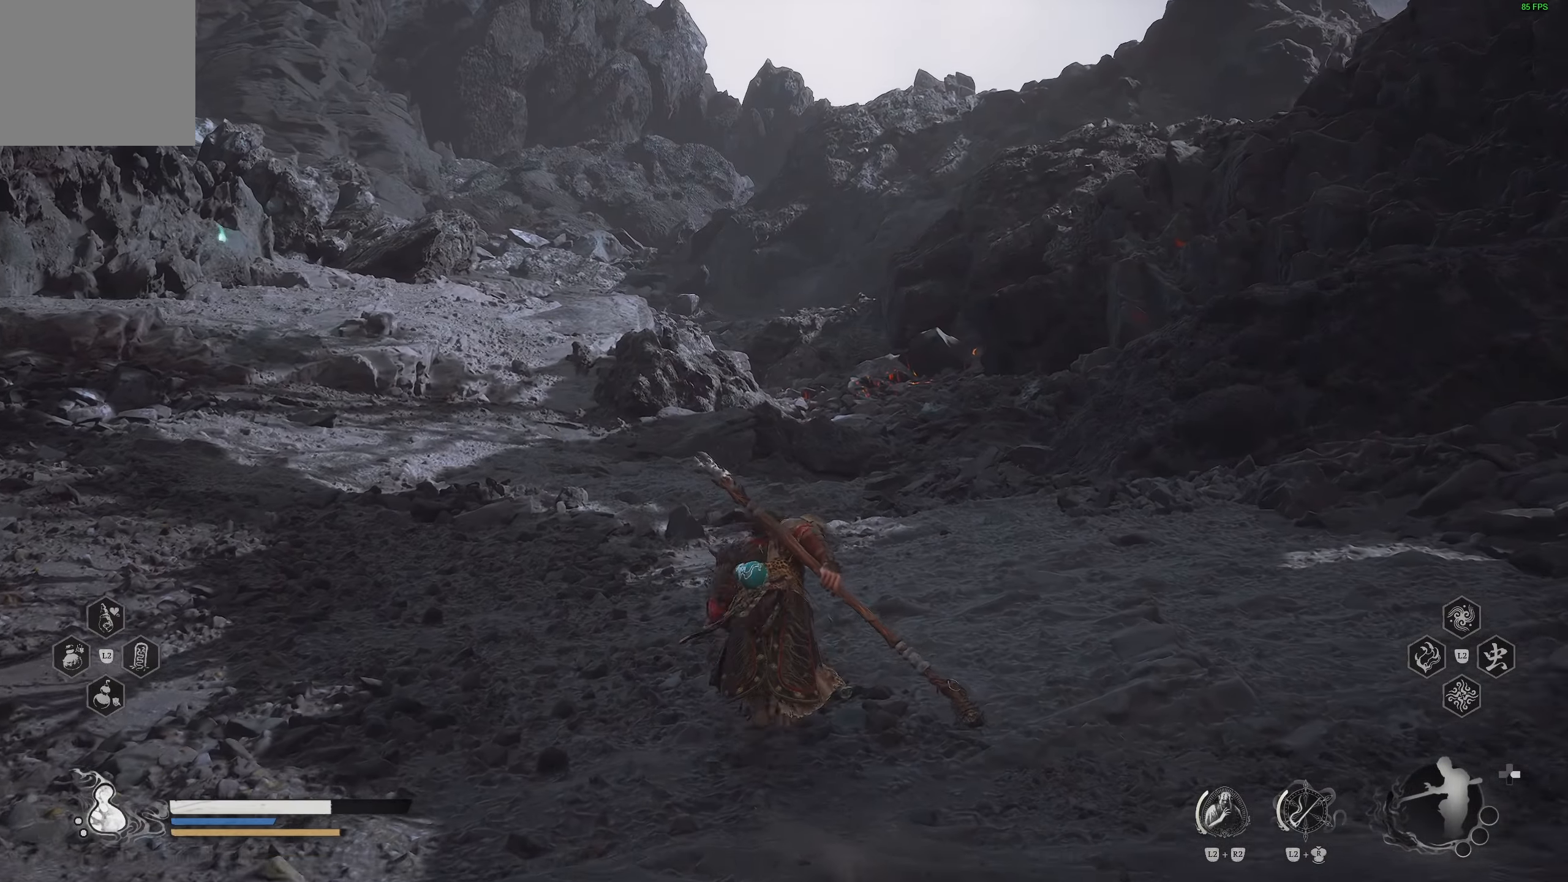
{"buttons": [], "left_stick": "up", "right_stick": "center", "events": []}
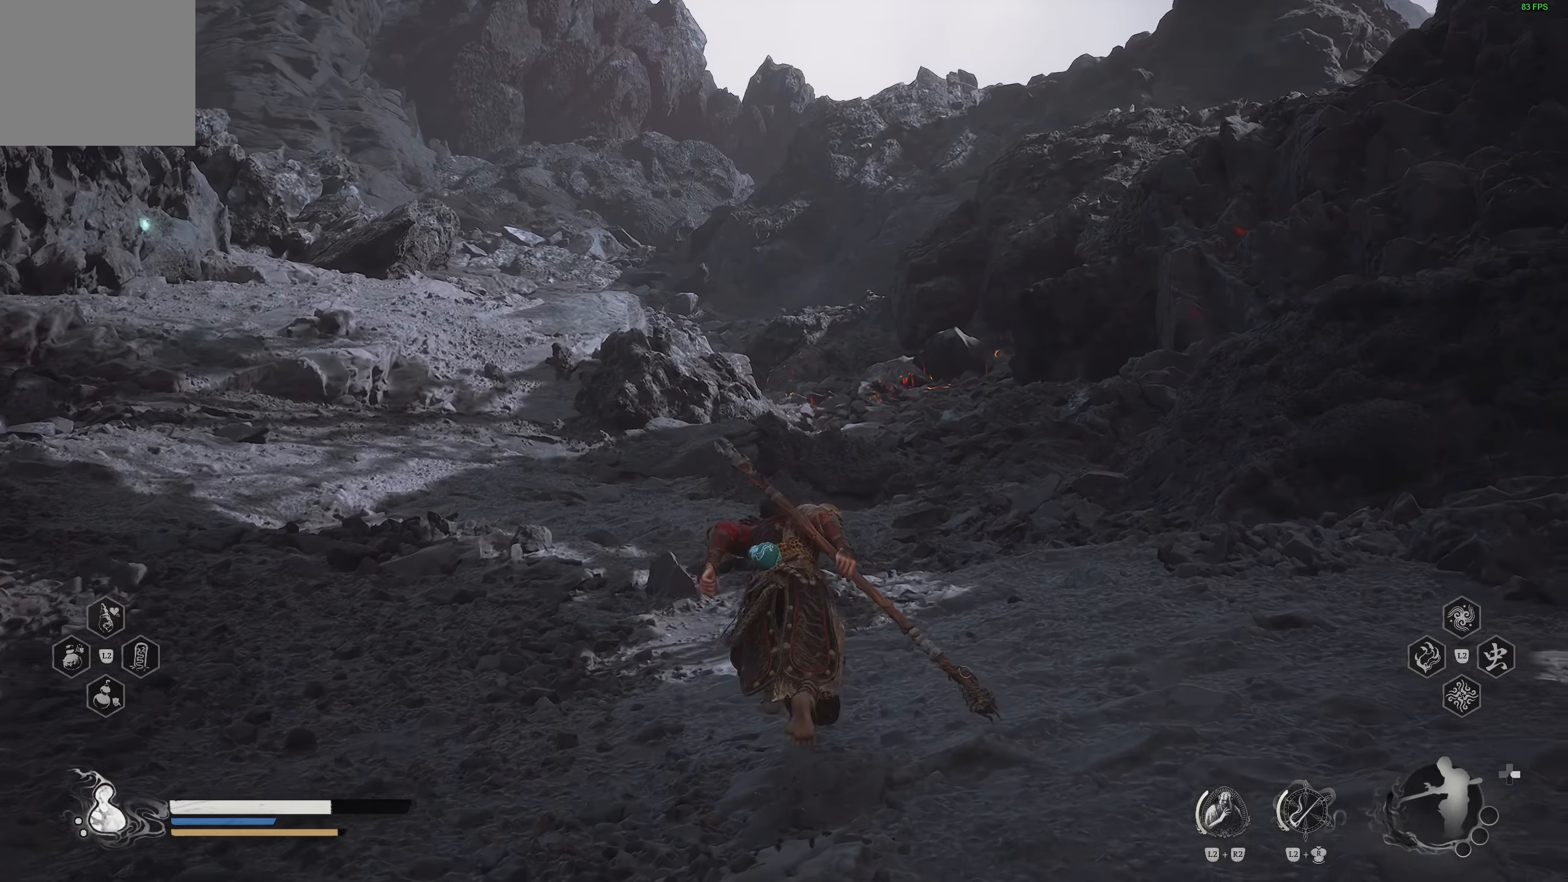
{"buttons": [], "left_stick": "up", "right_stick": "center", "events": []}
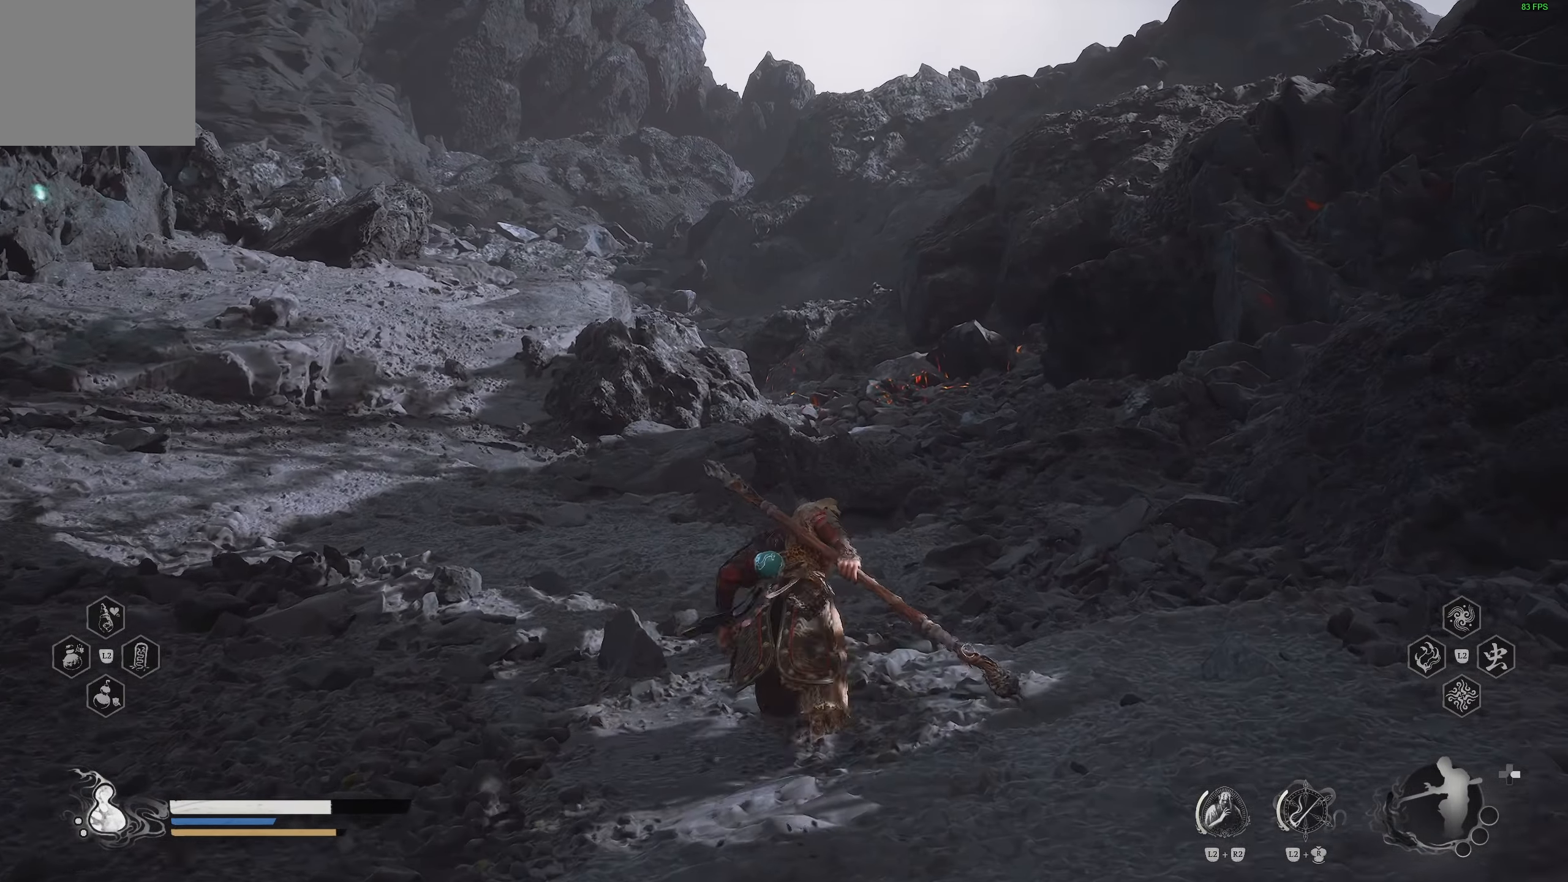
{"buttons": [], "left_stick": "up", "right_stick": "down", "events": [[483, "right_stick", "down"]]}
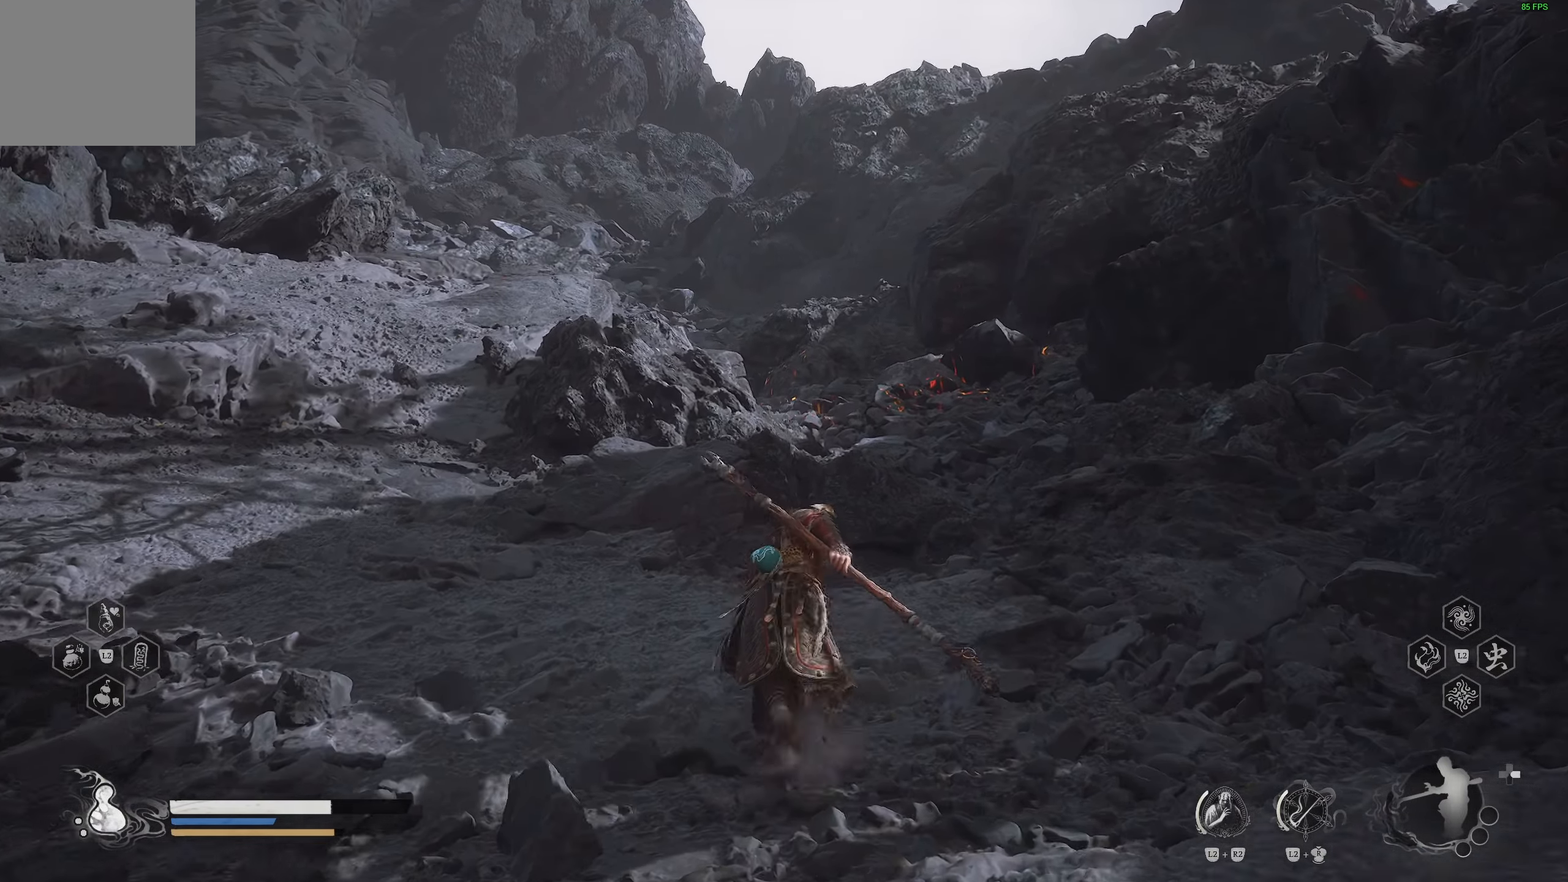
{"buttons": [], "left_stick": "up", "right_stick": "center", "events": [[100, "right_stick", "center"]]}
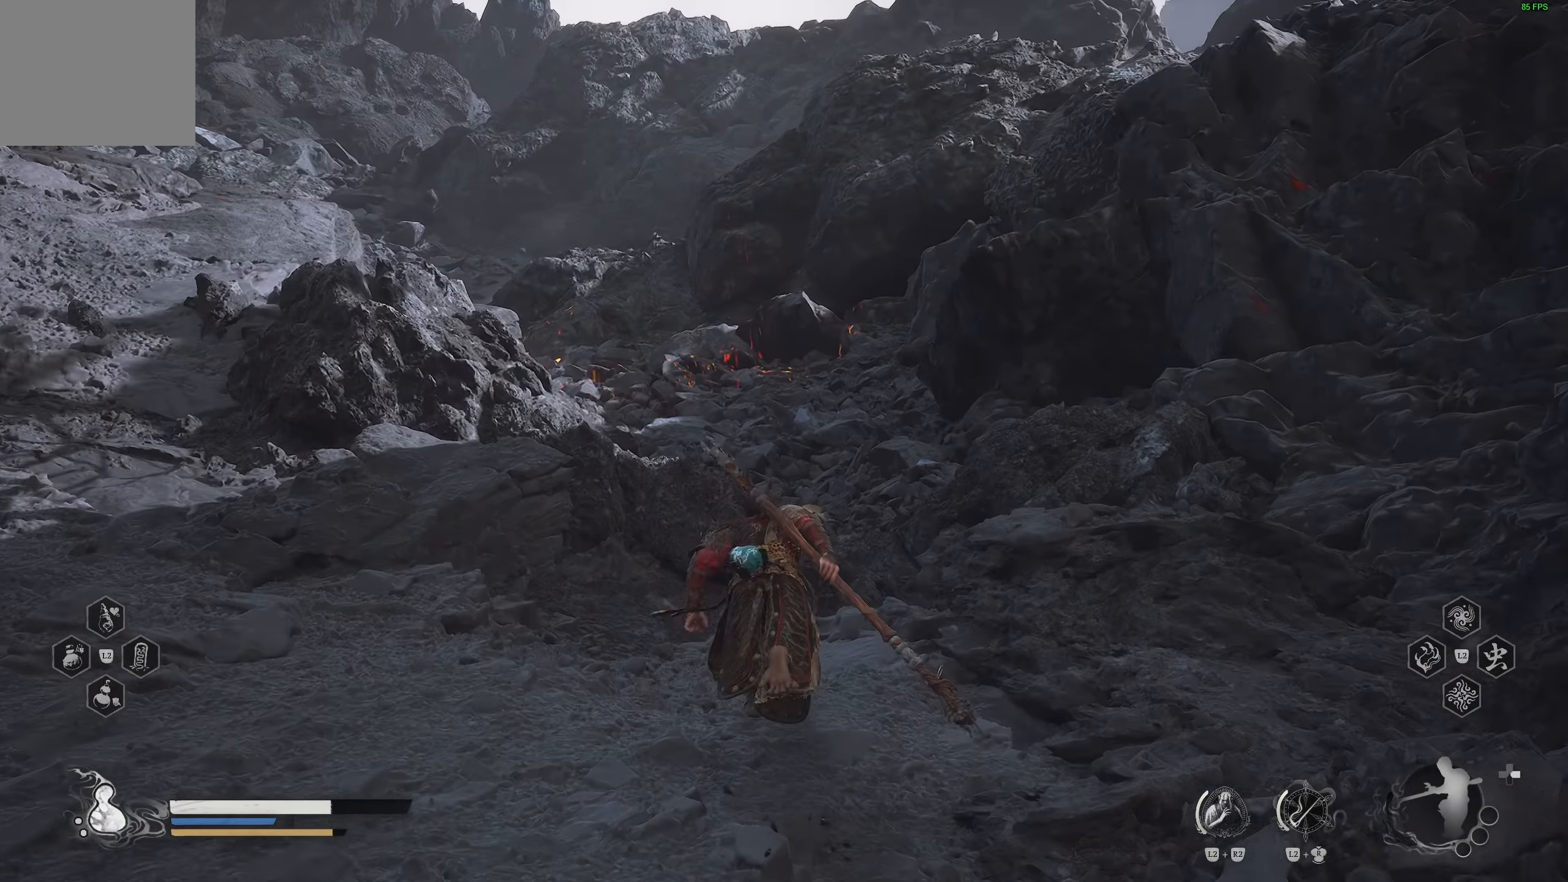
{"buttons": [], "left_stick": "up", "right_stick": "left", "events": [[400, "right_stick", "left"]]}
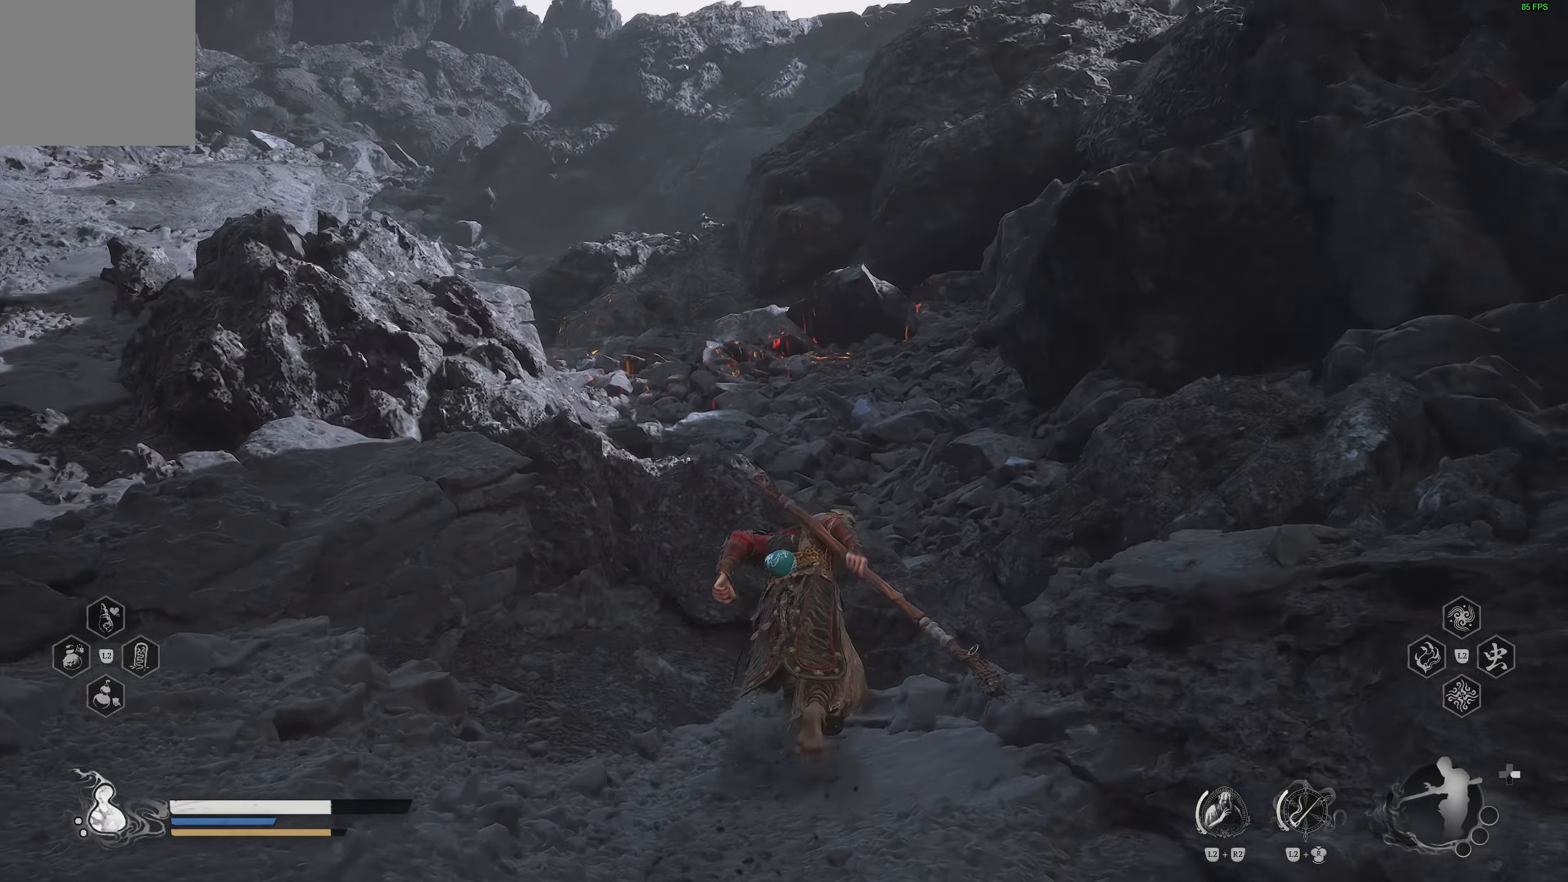
{"buttons": [], "left_stick": "up", "right_stick": "center", "events": [[17, "right_stick", "center"]]}
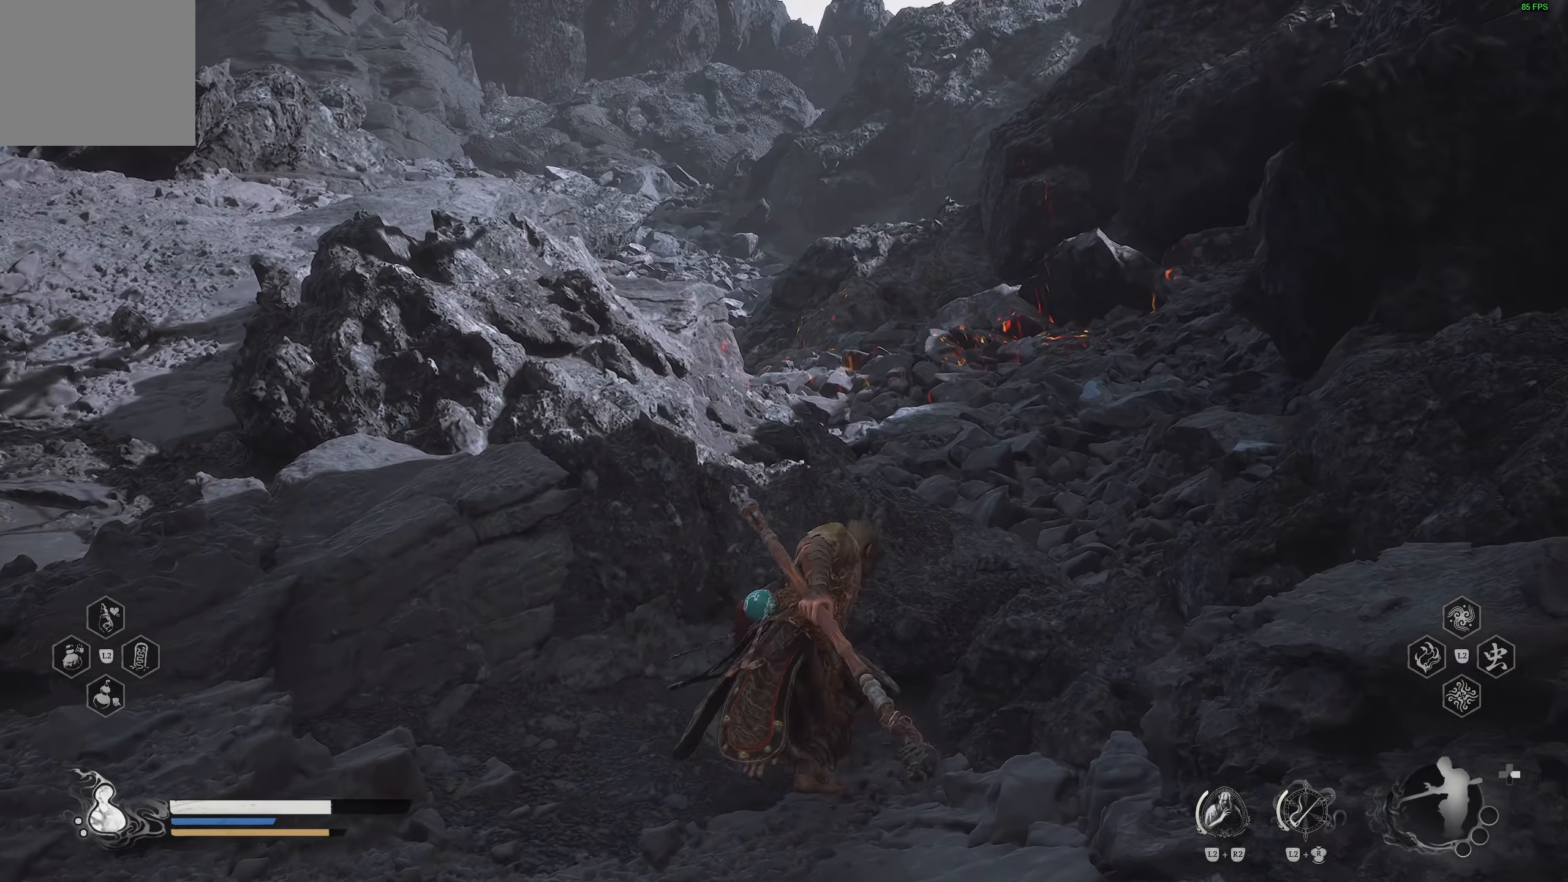
{"buttons": [], "left_stick": "up-left", "right_stick": "center", "events": [[50, "left_stick", "up-left"], [133, "right_stick", "left"], [317, "right_stick", "center"]]}
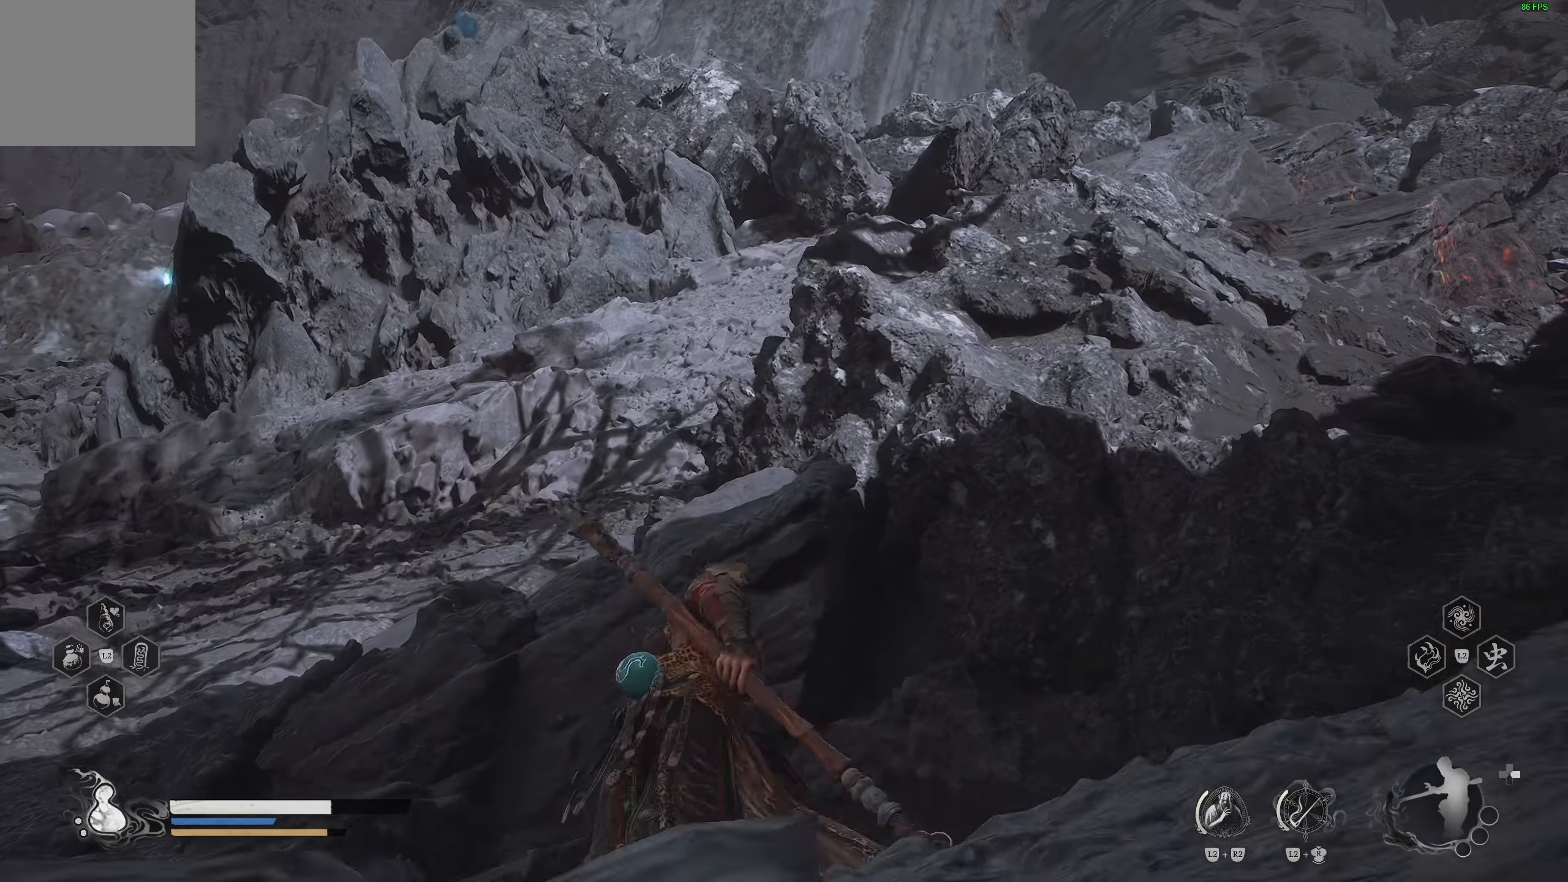
{"buttons": [], "left_stick": "up", "right_stick": "center", "events": [[500, "left_stick", "up"]]}
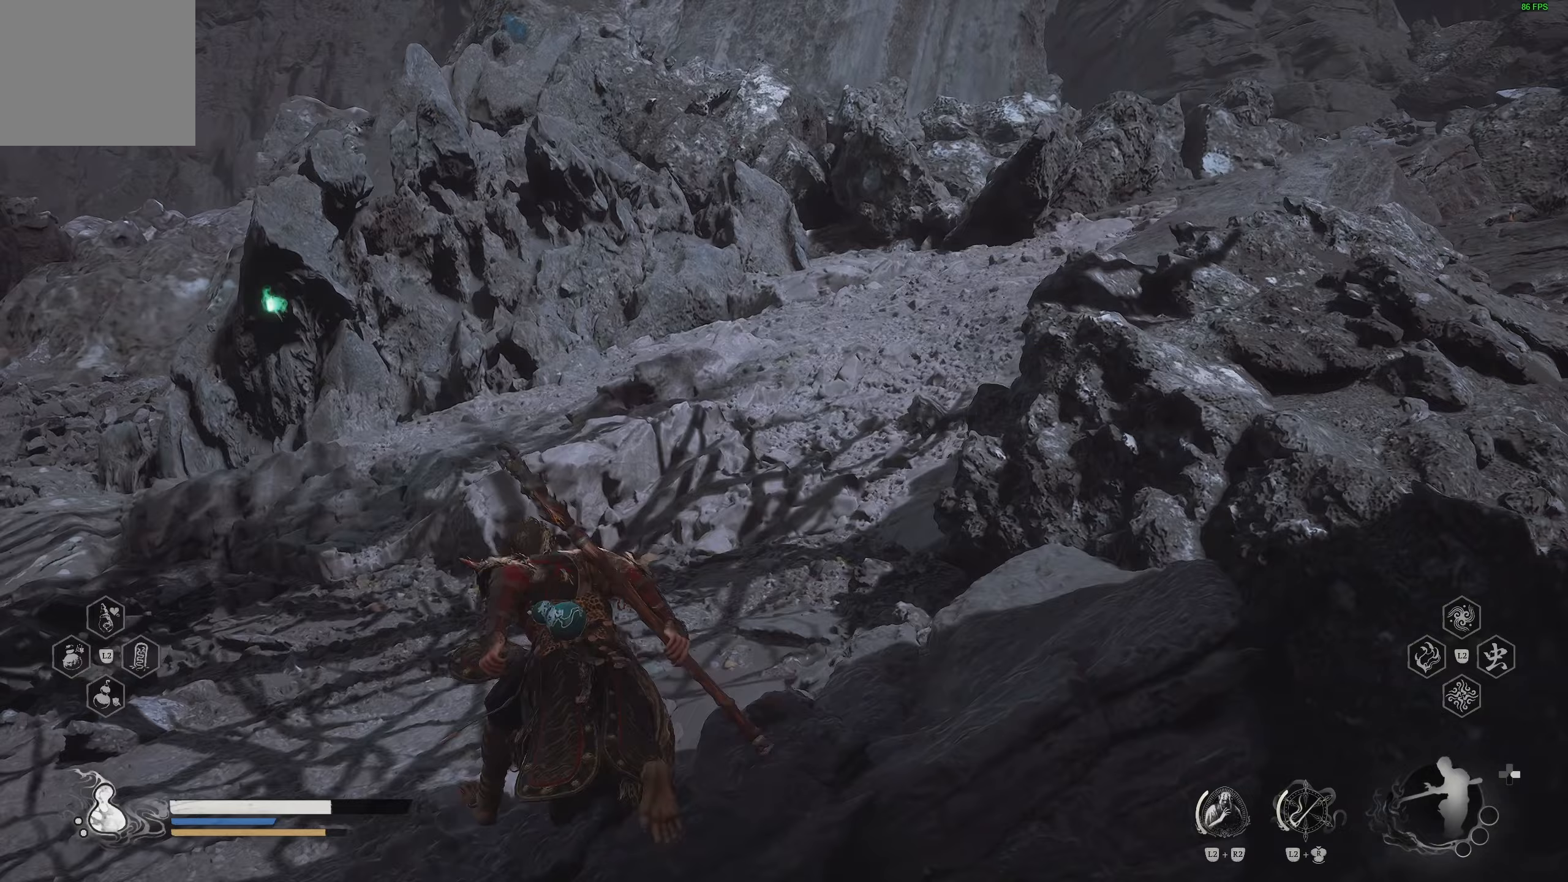
{"buttons": [], "left_stick": "up", "right_stick": "center", "events": [[67, "right_stick", "up-right"], [217, "right_stick", "center"]]}
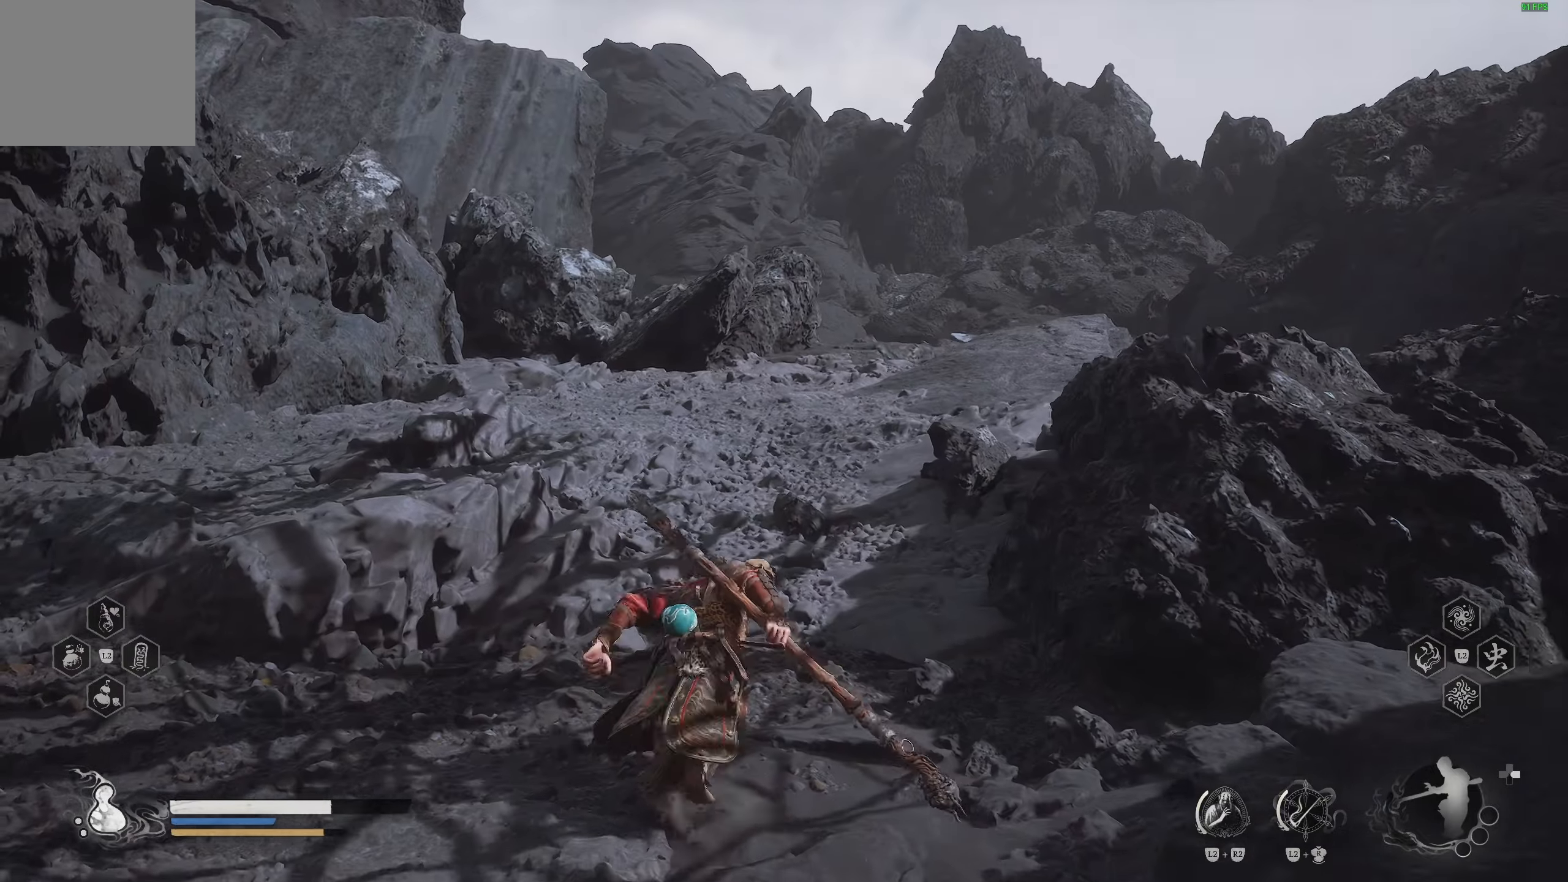
{"buttons": [], "left_stick": "up", "right_stick": "center", "events": []}
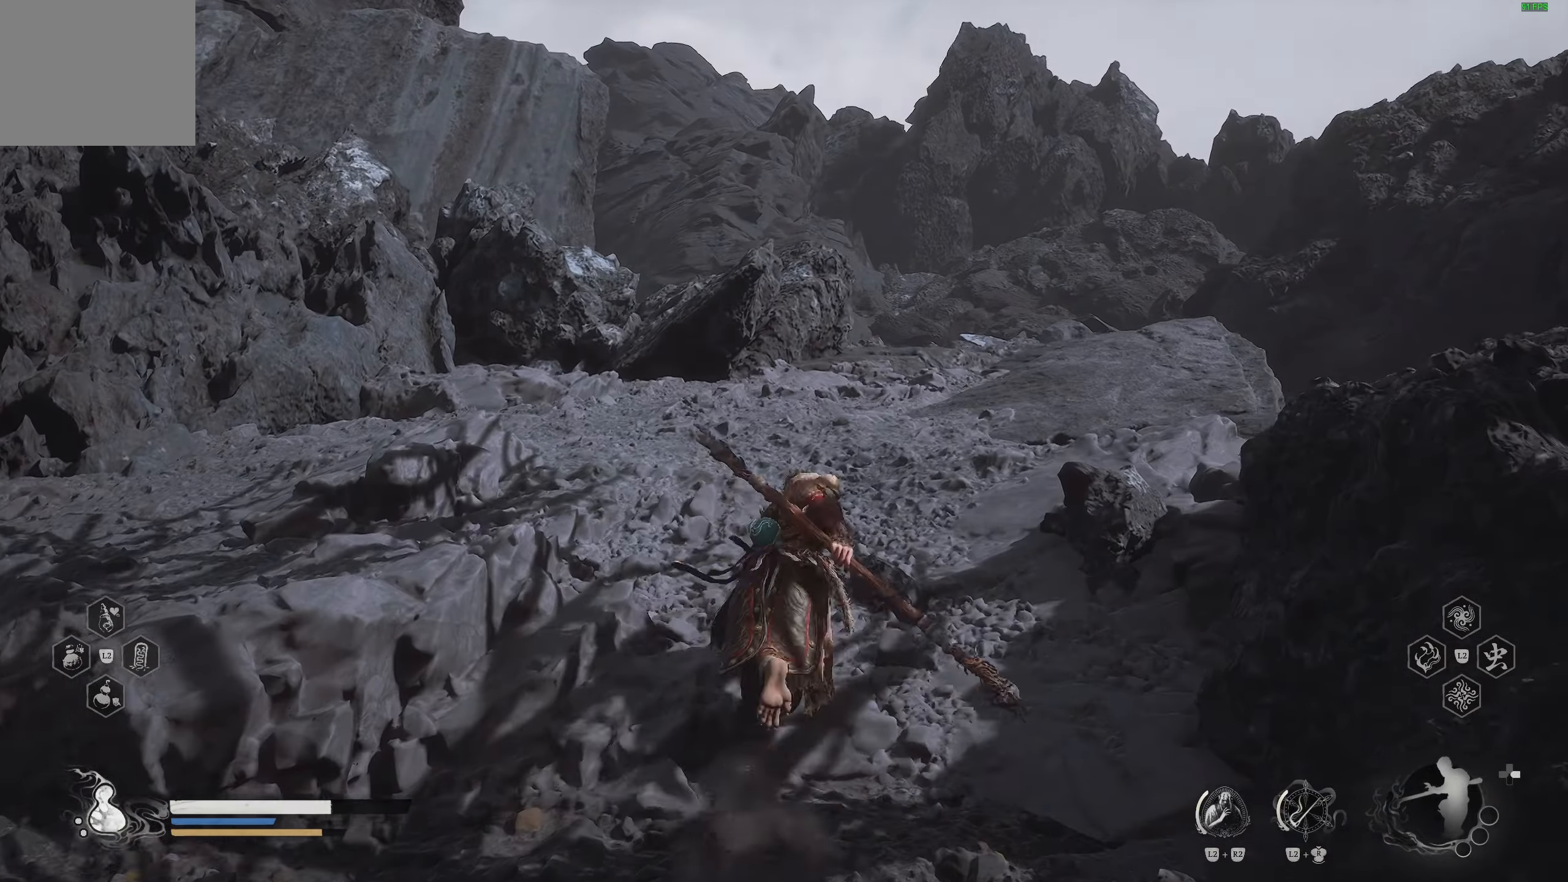
{"buttons": [], "left_stick": "up", "right_stick": "center", "events": [[217, "right_stick", "down-right"], [383, "right_stick", "center"]]}